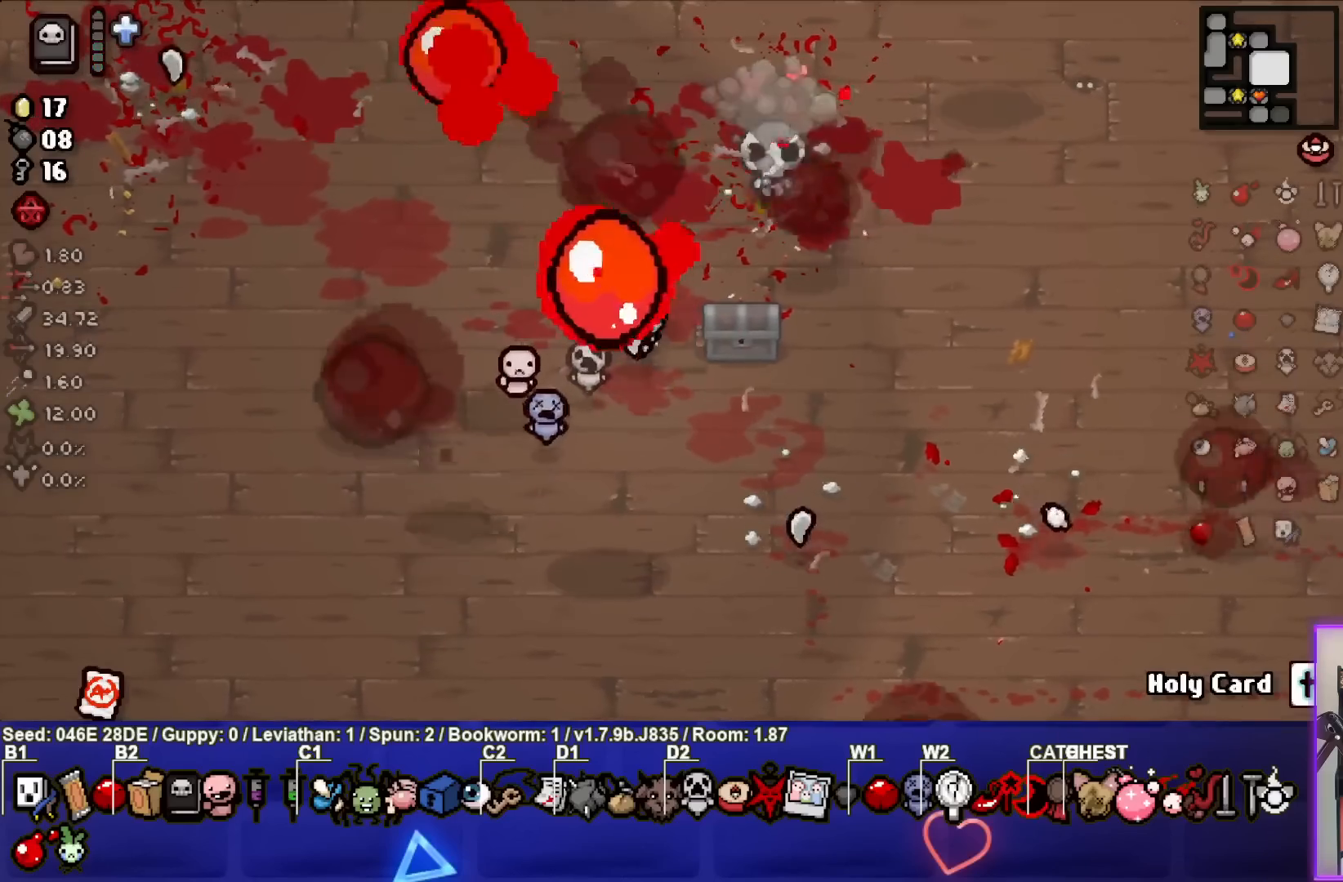
Gameplay with a controller (PlayStation layout); each line is a JSON object with the inputs held at the frame after it. "events" lists button and stick changes between this image and that frame as [ms after this image, input, new state], when the widget could be followed in between. Not read: L3 R3 right_stick.
{"buttons": [], "left_stick": "right", "events": [[483, "left_stick", "right"]]}
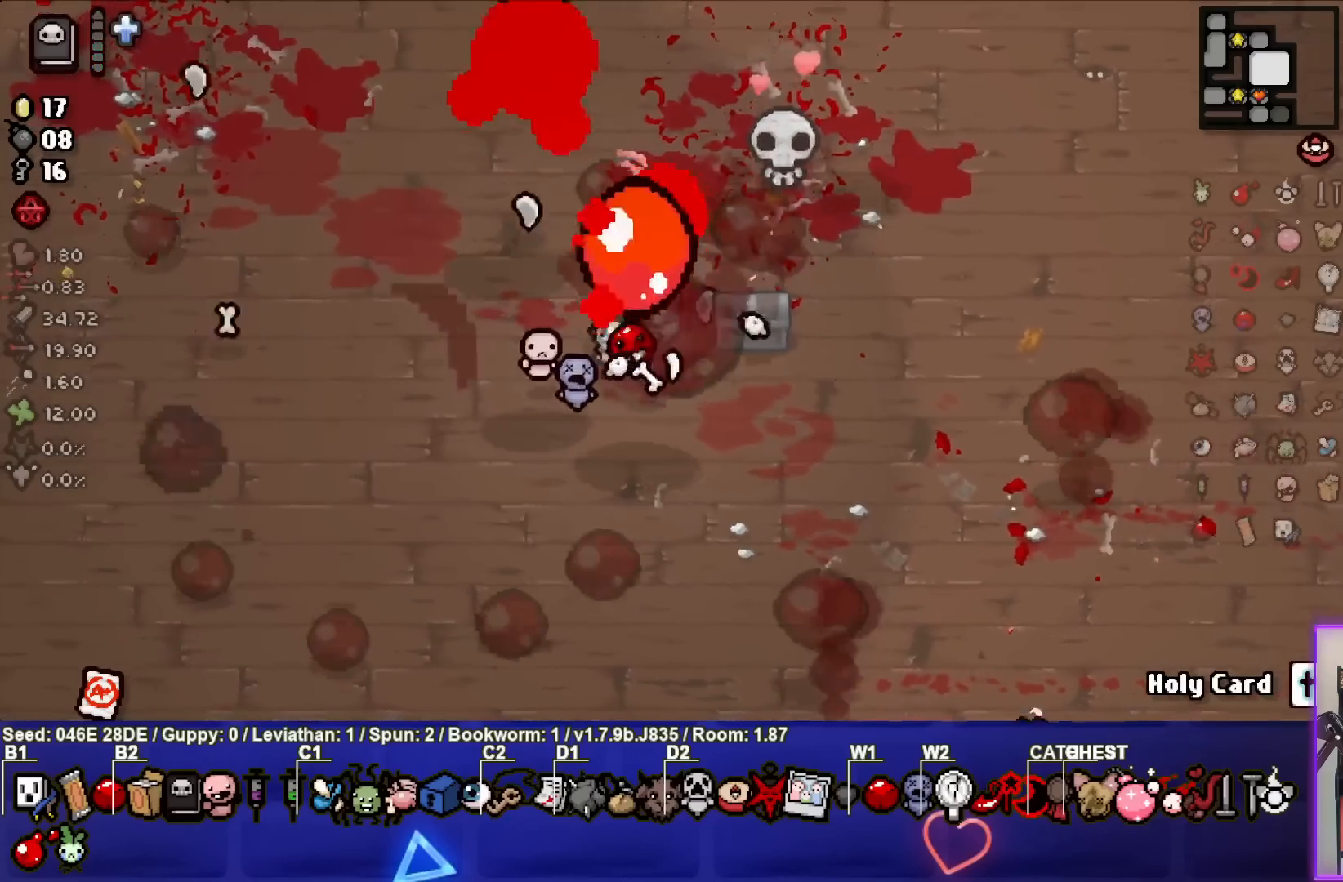
{"buttons": [], "left_stick": "center", "events": [[250, "left_stick", "down"], [433, "left_stick", "center"]]}
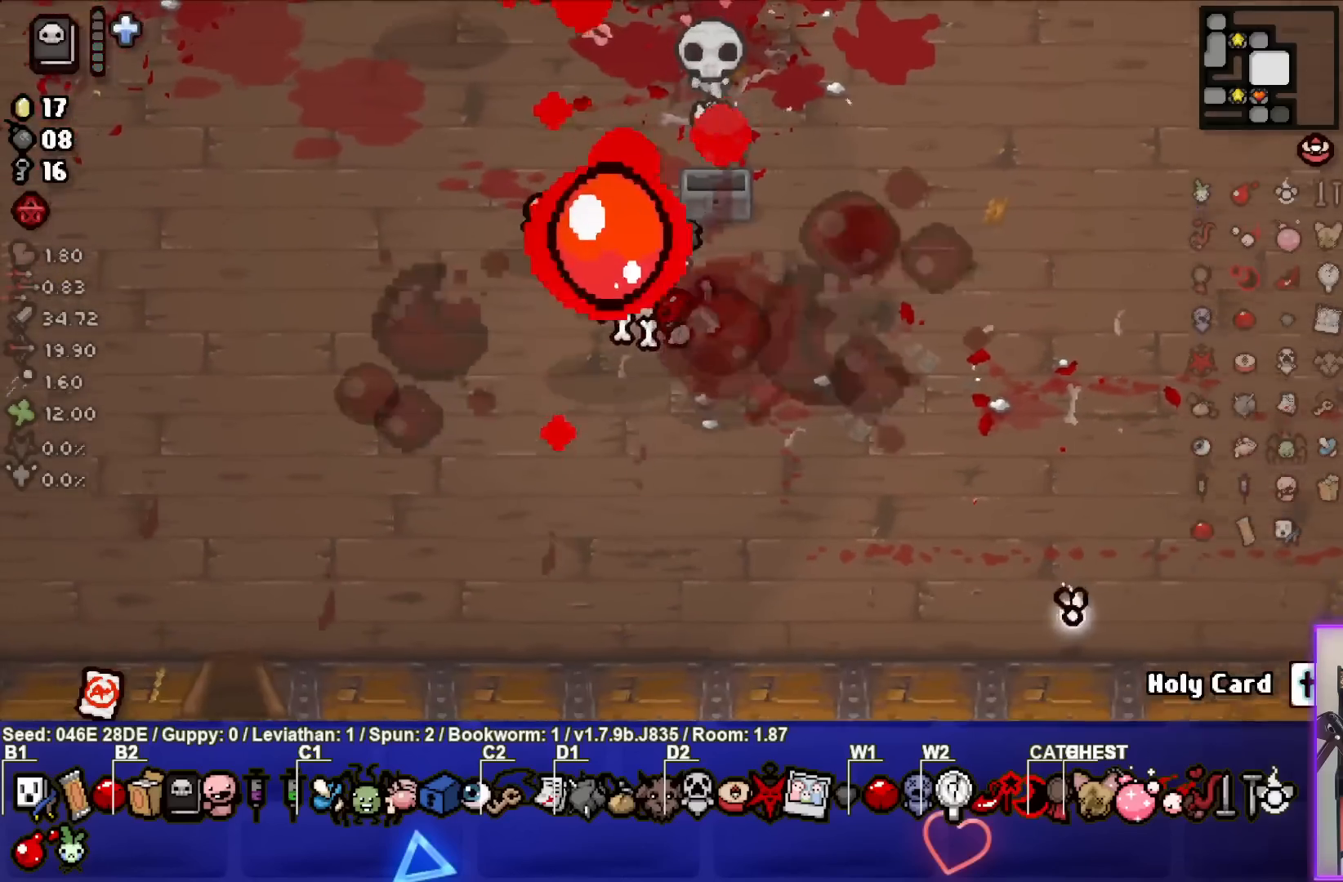
{"buttons": [], "left_stick": "center", "events": []}
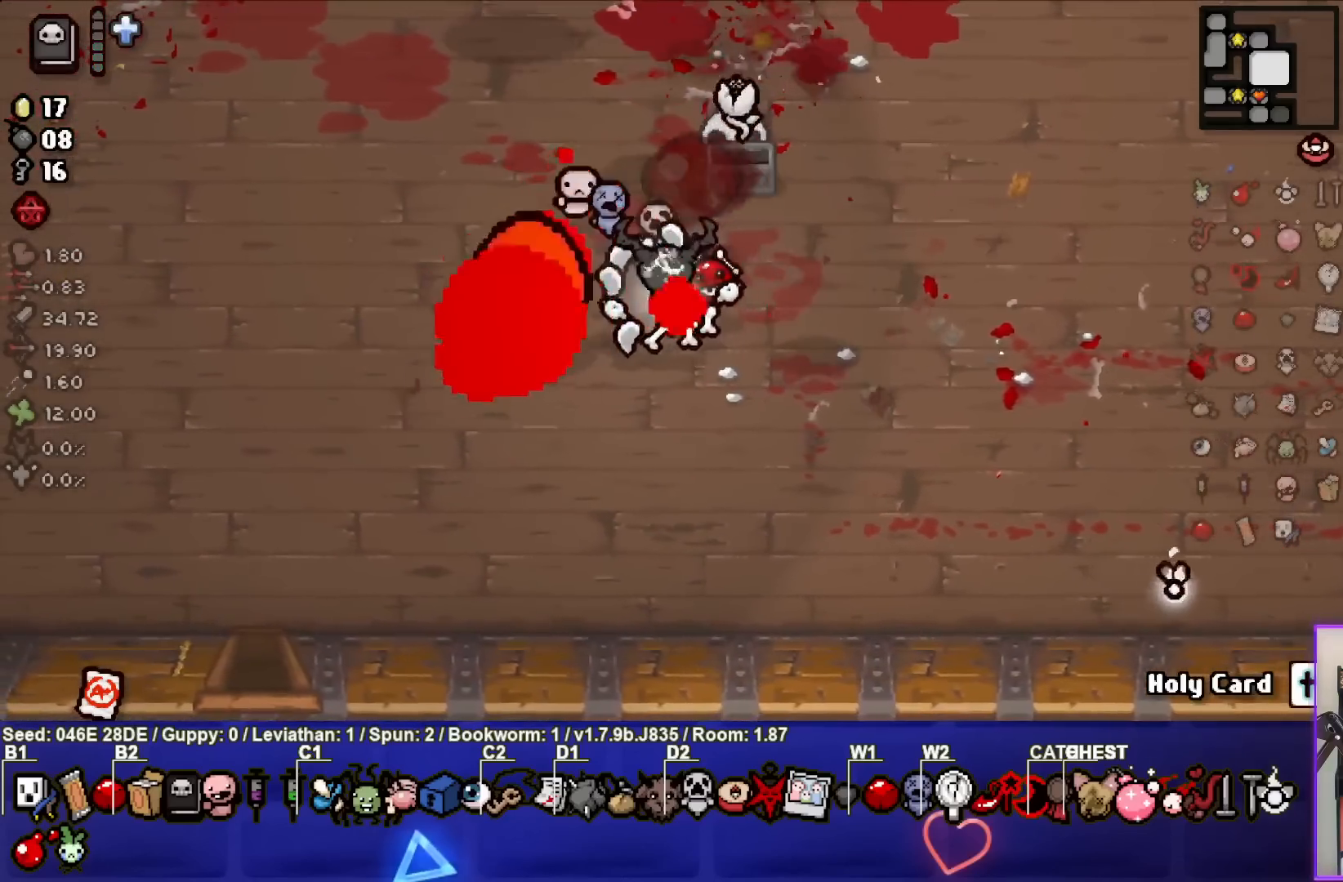
{"buttons": [], "left_stick": "center", "events": []}
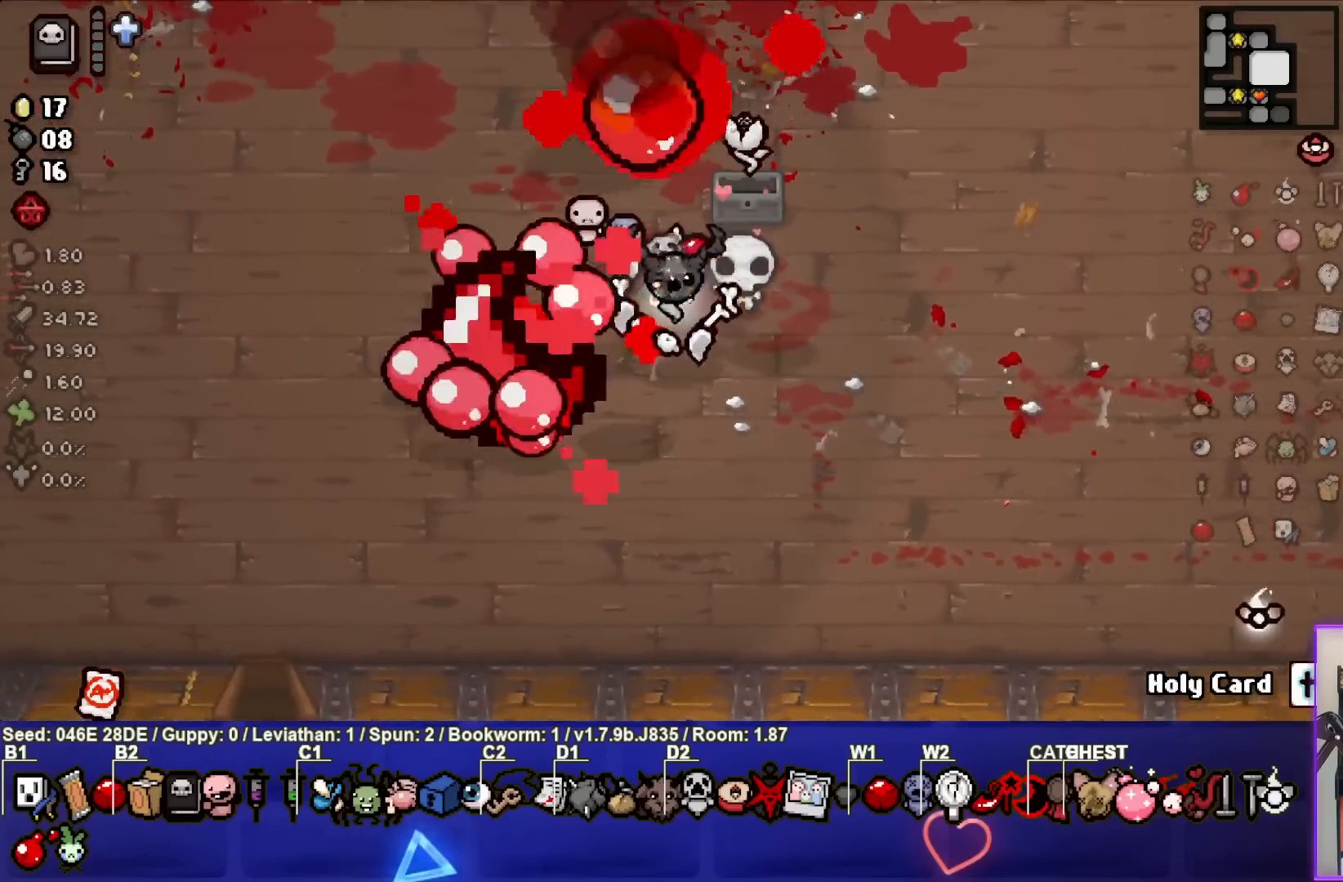
{"buttons": [], "left_stick": "down-left", "events": [[67, "left_stick", "up-right"], [383, "left_stick", "down-left"]]}
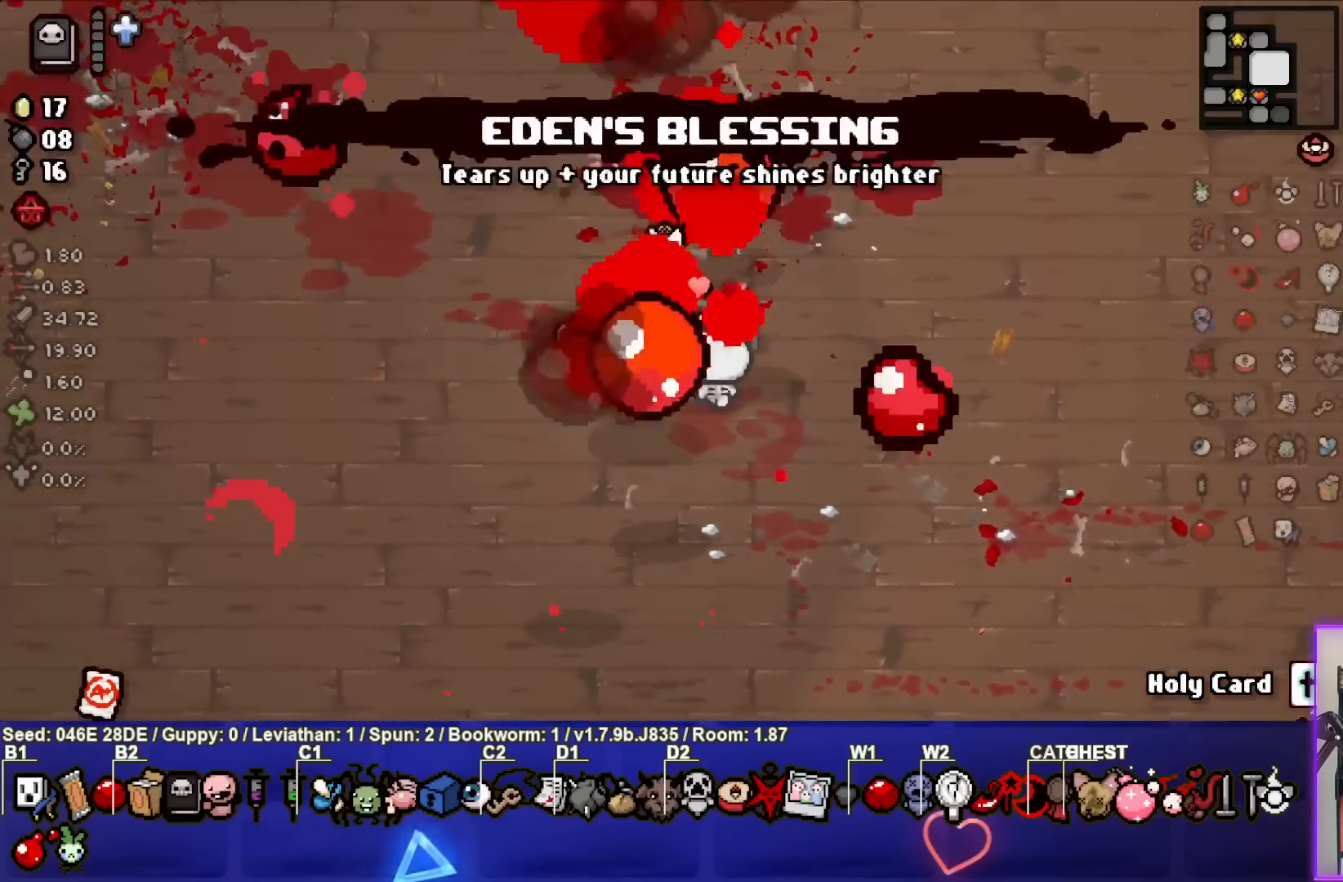
{"buttons": [], "left_stick": "down-left", "events": []}
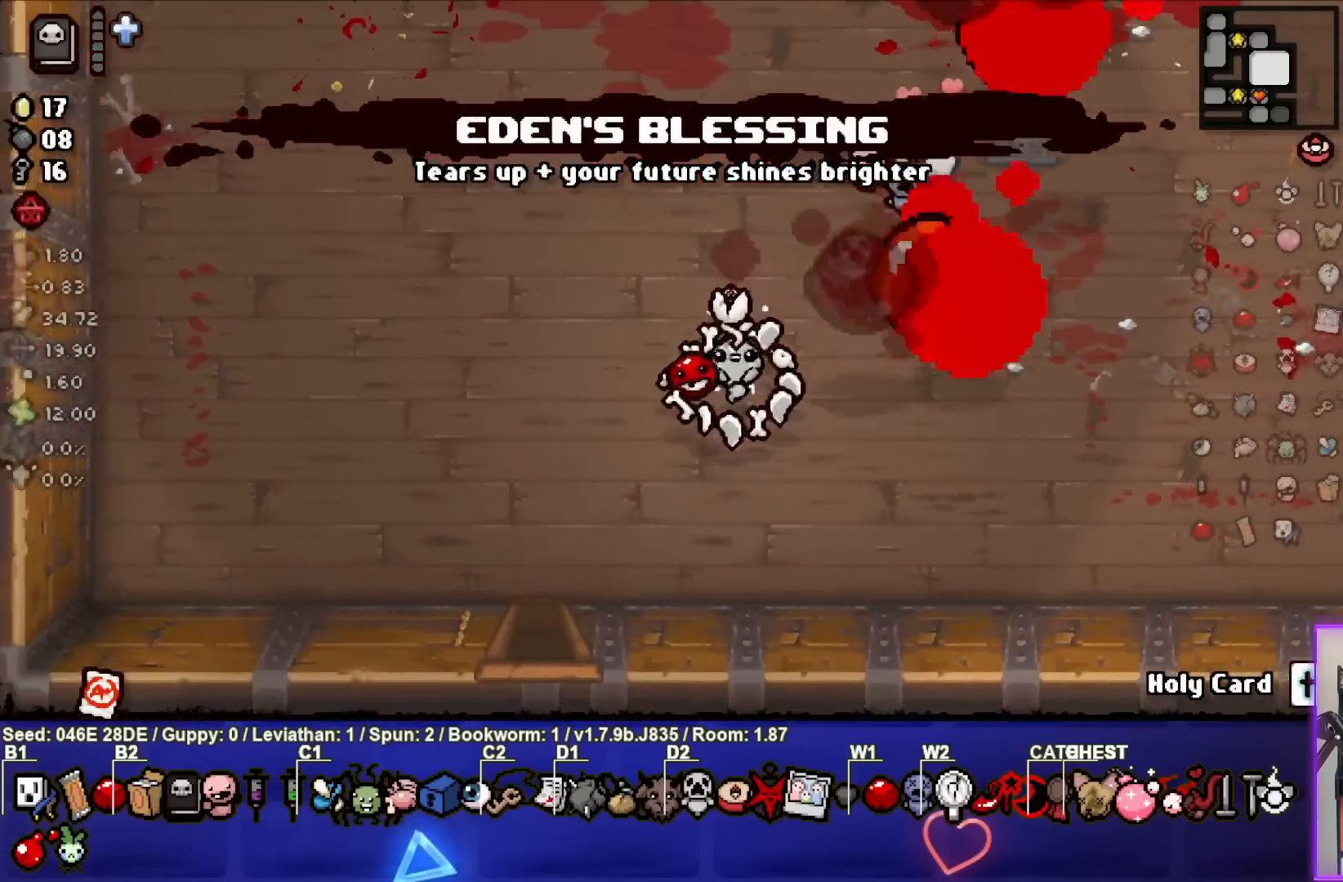
{"buttons": [], "left_stick": "down", "events": [[417, "left_stick", "down"]]}
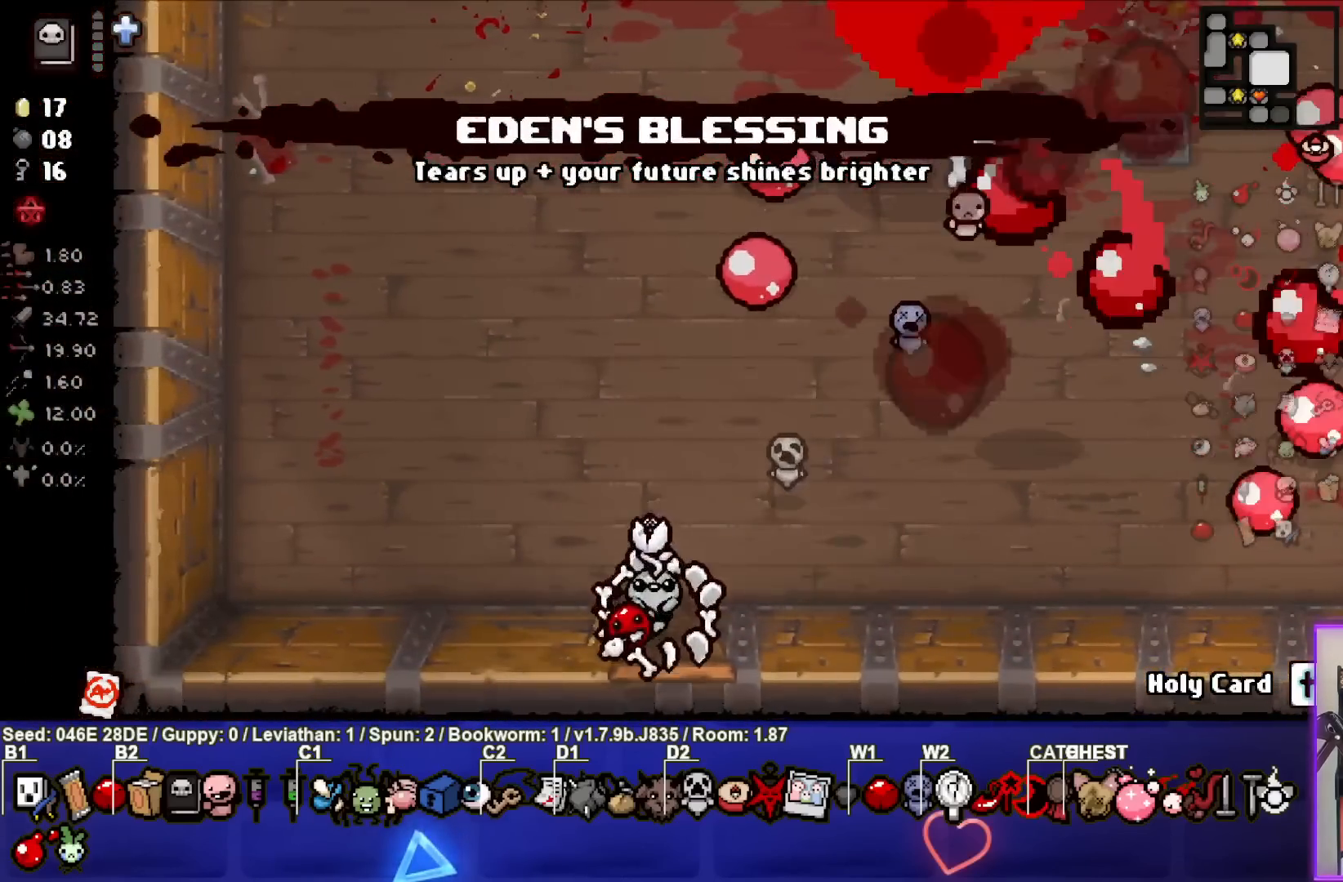
{"buttons": [], "left_stick": "center", "events": [[117, "left_stick", "center"]]}
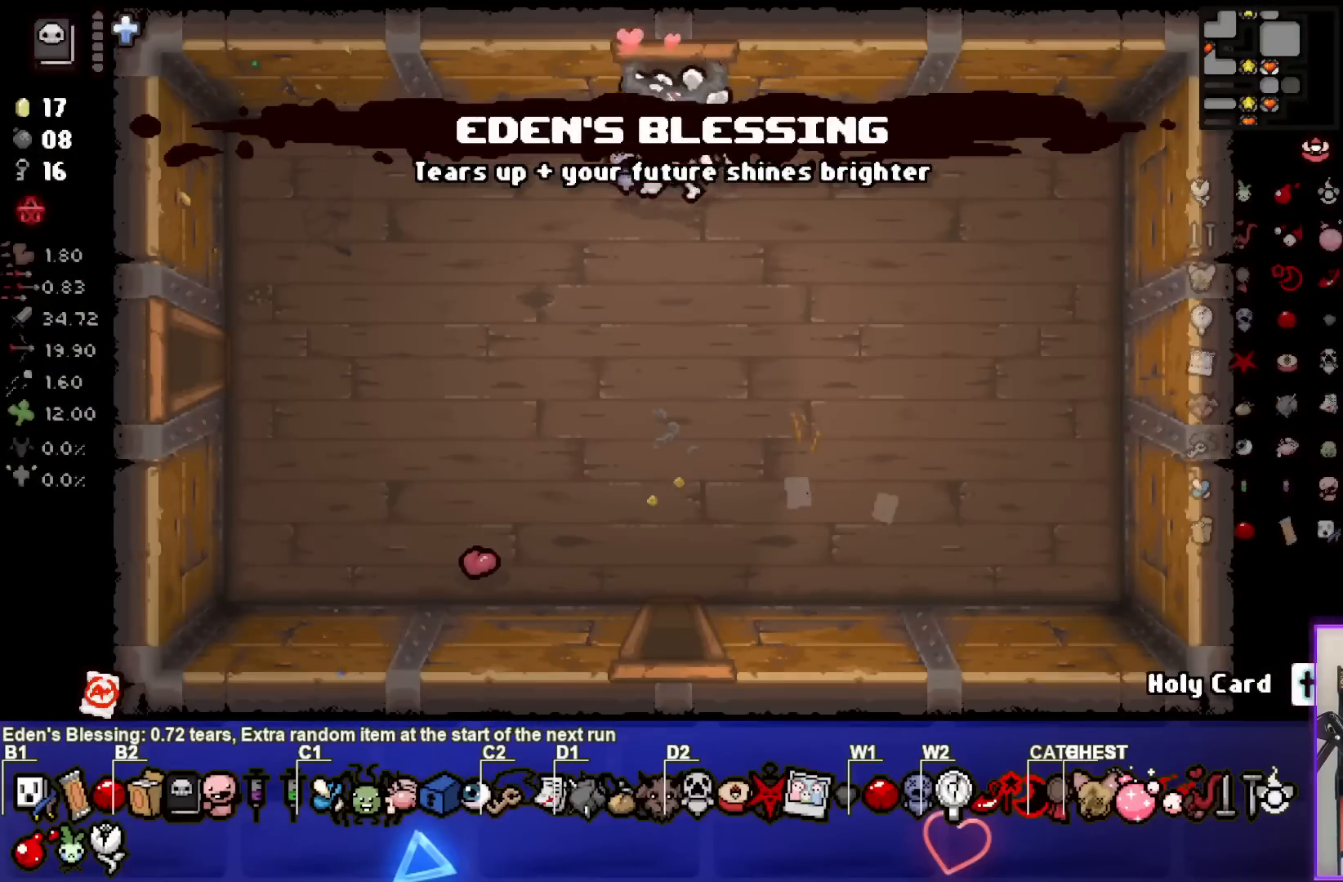
{"buttons": [], "left_stick": "down-right", "events": [[33, "left_stick", "down-right"]]}
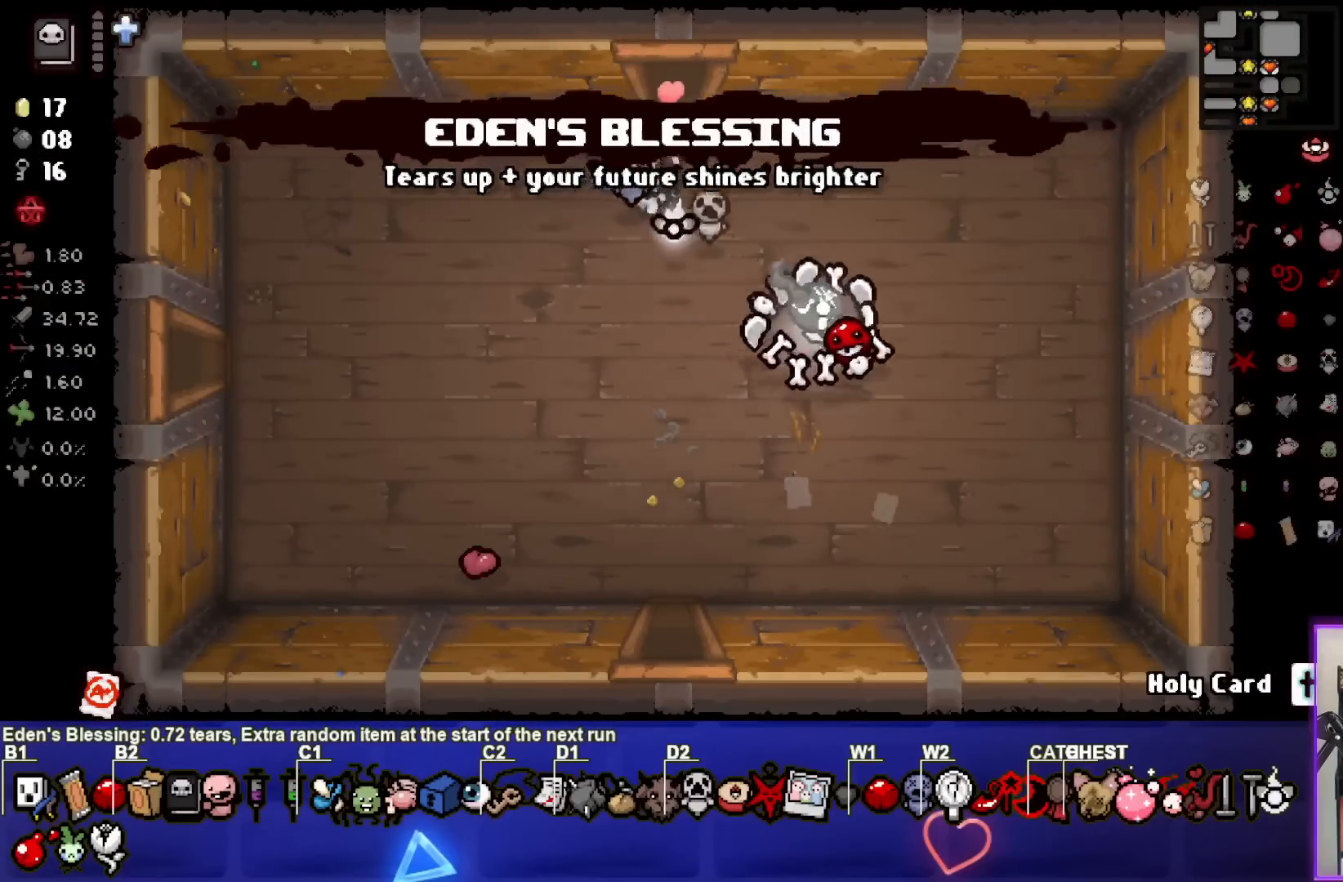
{"buttons": ["L1"], "left_stick": "left", "events": [[17, "left_stick", "right"], [400, "left_stick", "center"], [450, "L1", "down"], [450, "left_stick", "left"]]}
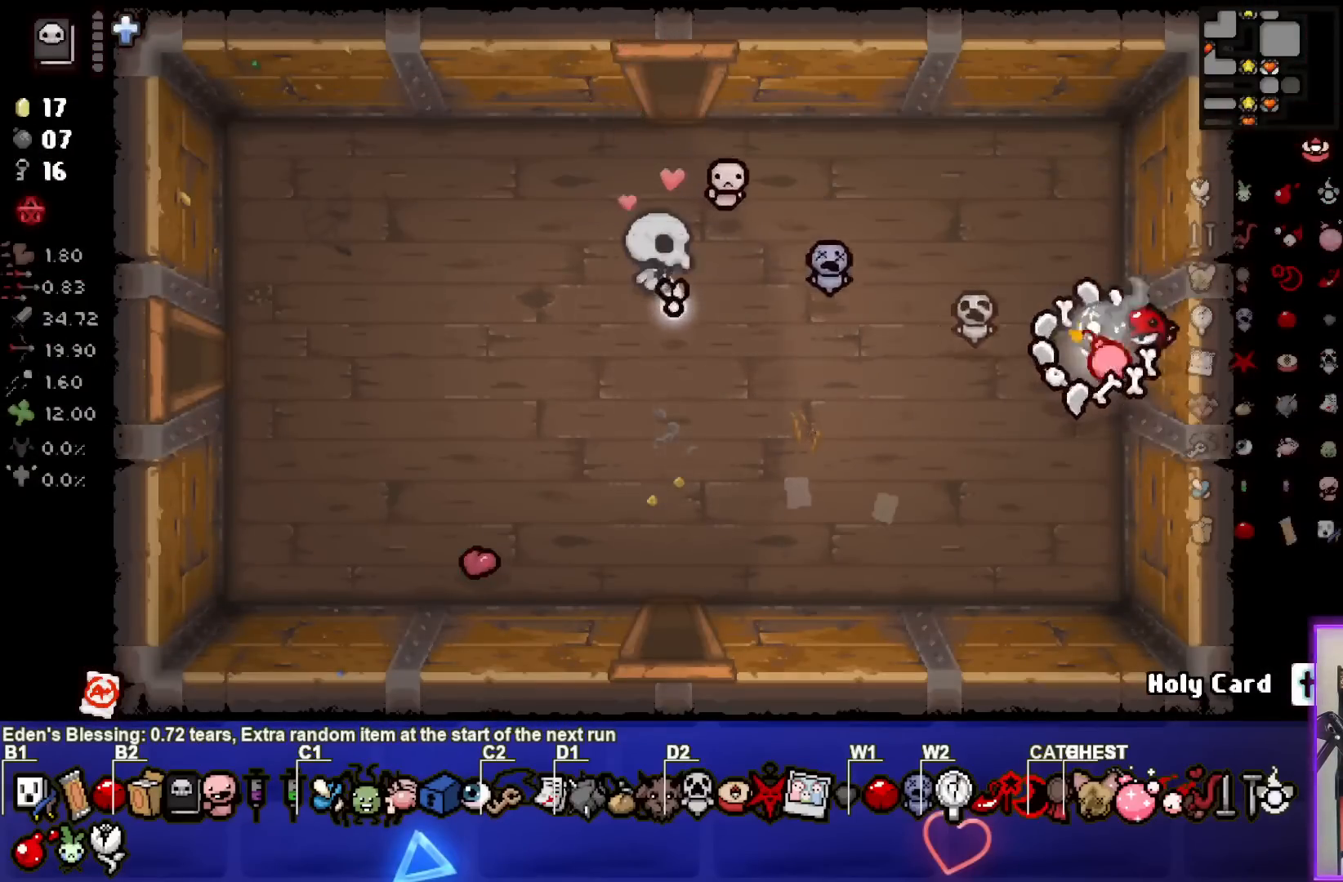
{"buttons": [], "left_stick": "left", "events": [[67, "L1", "up"]]}
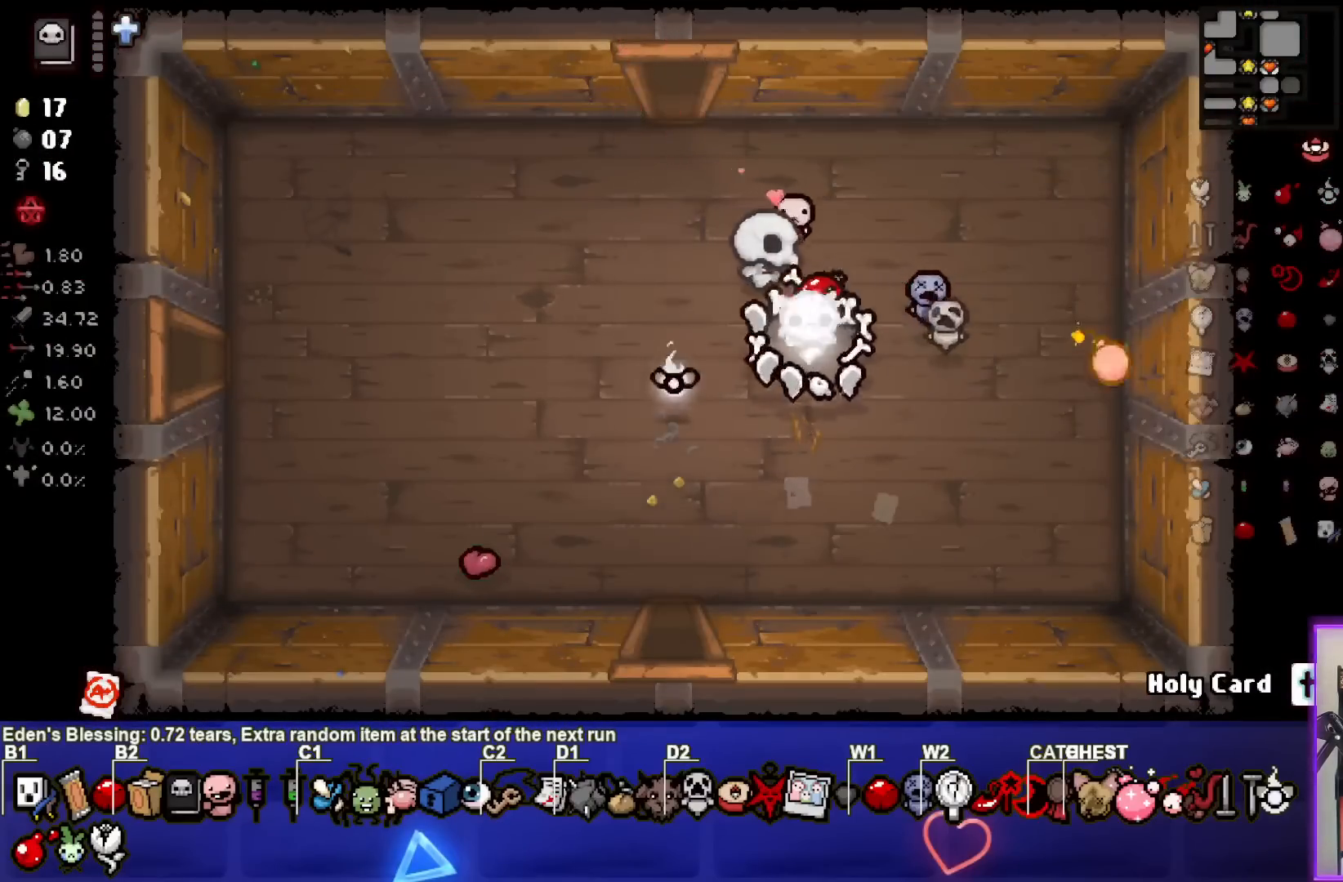
{"buttons": [], "left_stick": "center", "events": [[467, "left_stick", "center"]]}
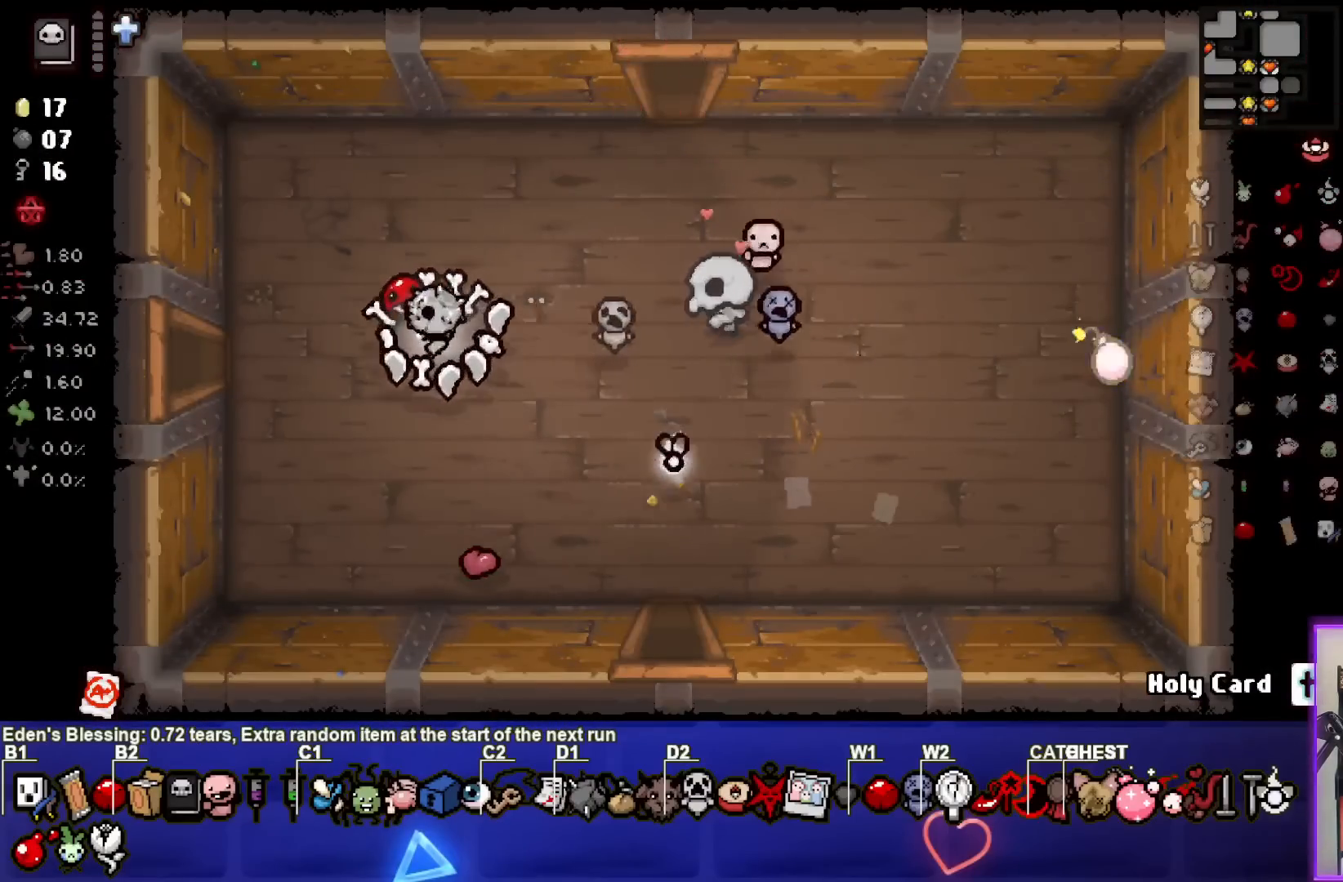
{"buttons": [], "left_stick": "center", "events": []}
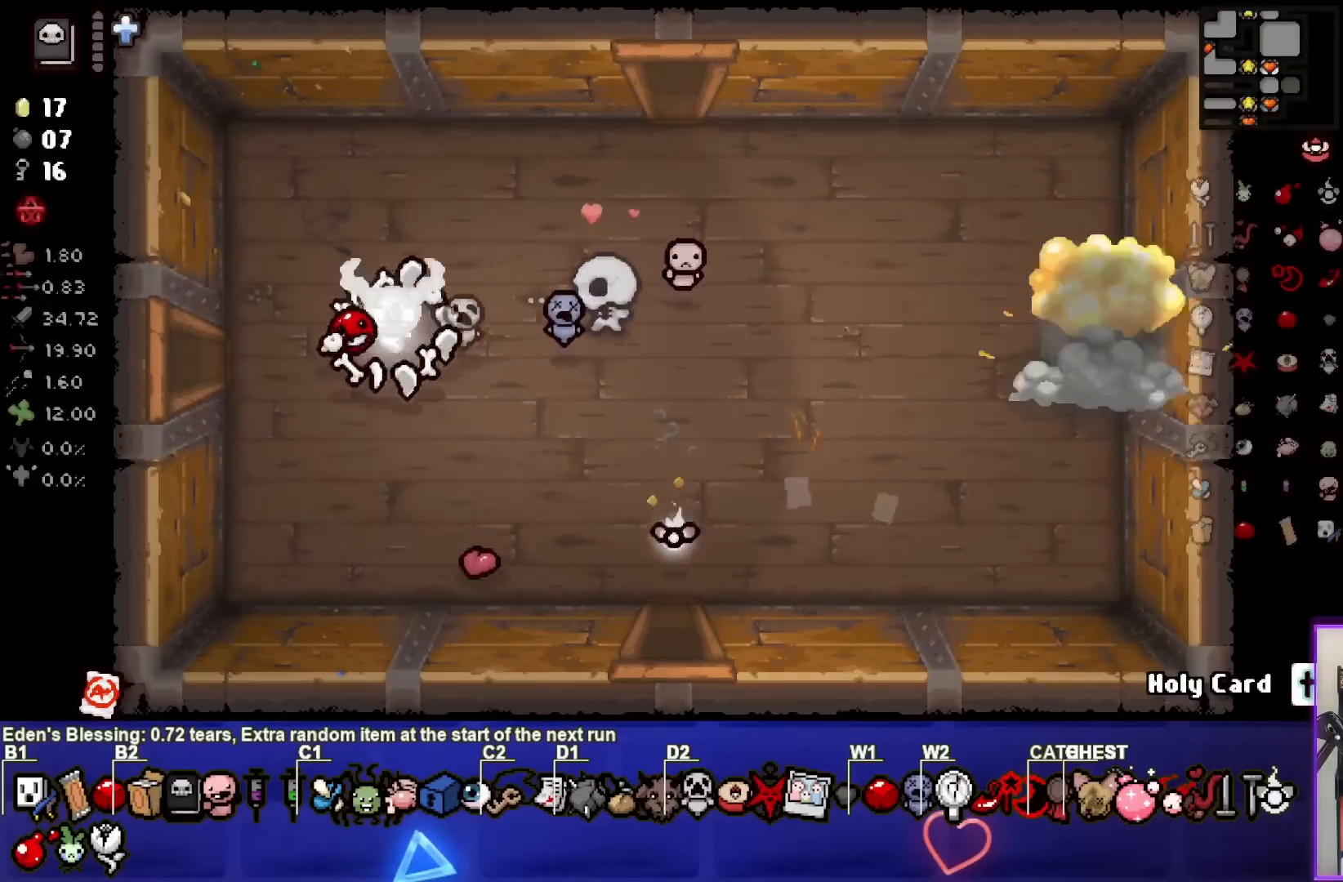
{"buttons": [], "left_stick": "down-right", "events": [[83, "left_stick", "right"], [350, "left_stick", "down-right"]]}
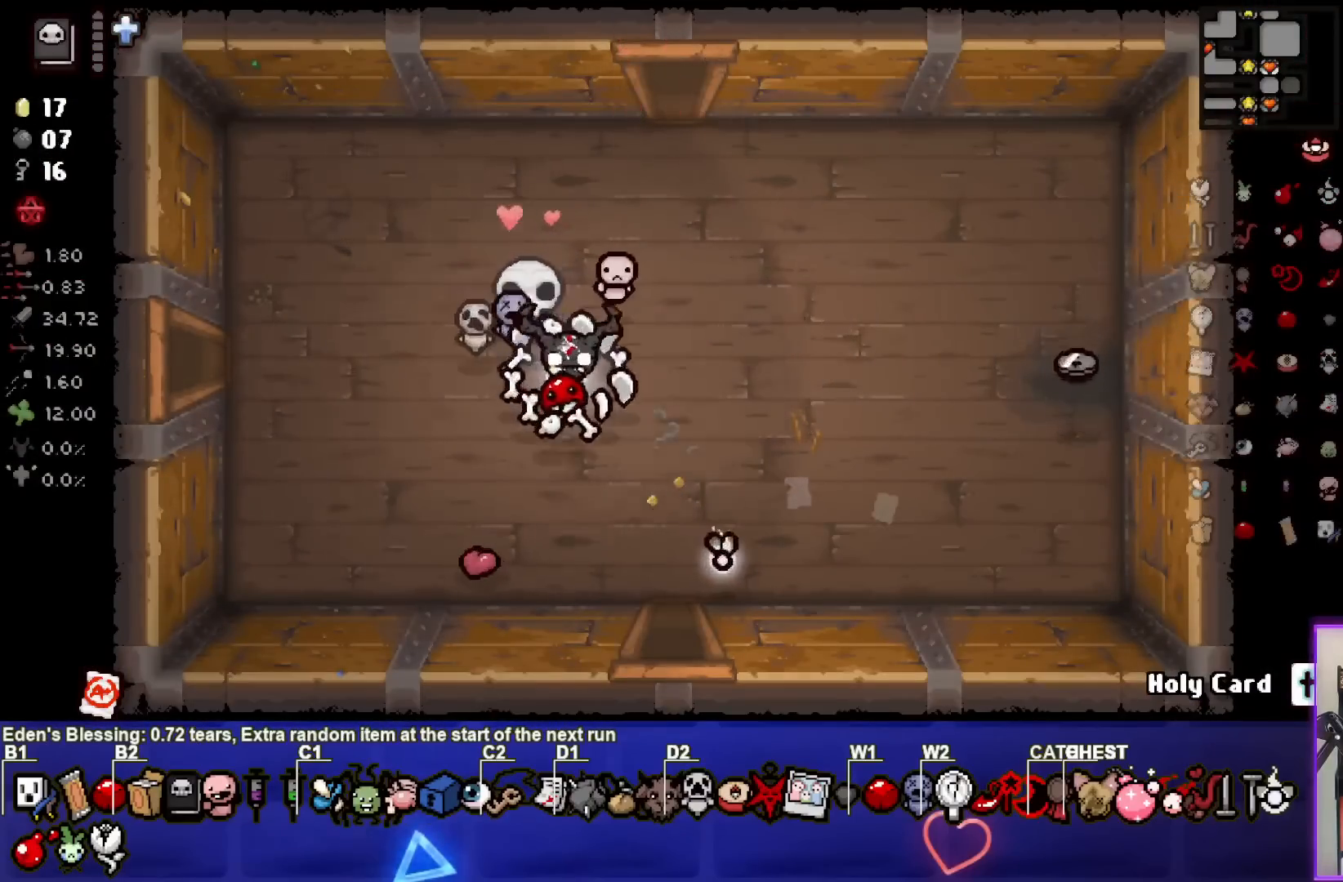
{"buttons": [], "left_stick": "down-left", "events": [[17, "left_stick", "center"], [83, "left_stick", "right"], [433, "left_stick", "down-left"]]}
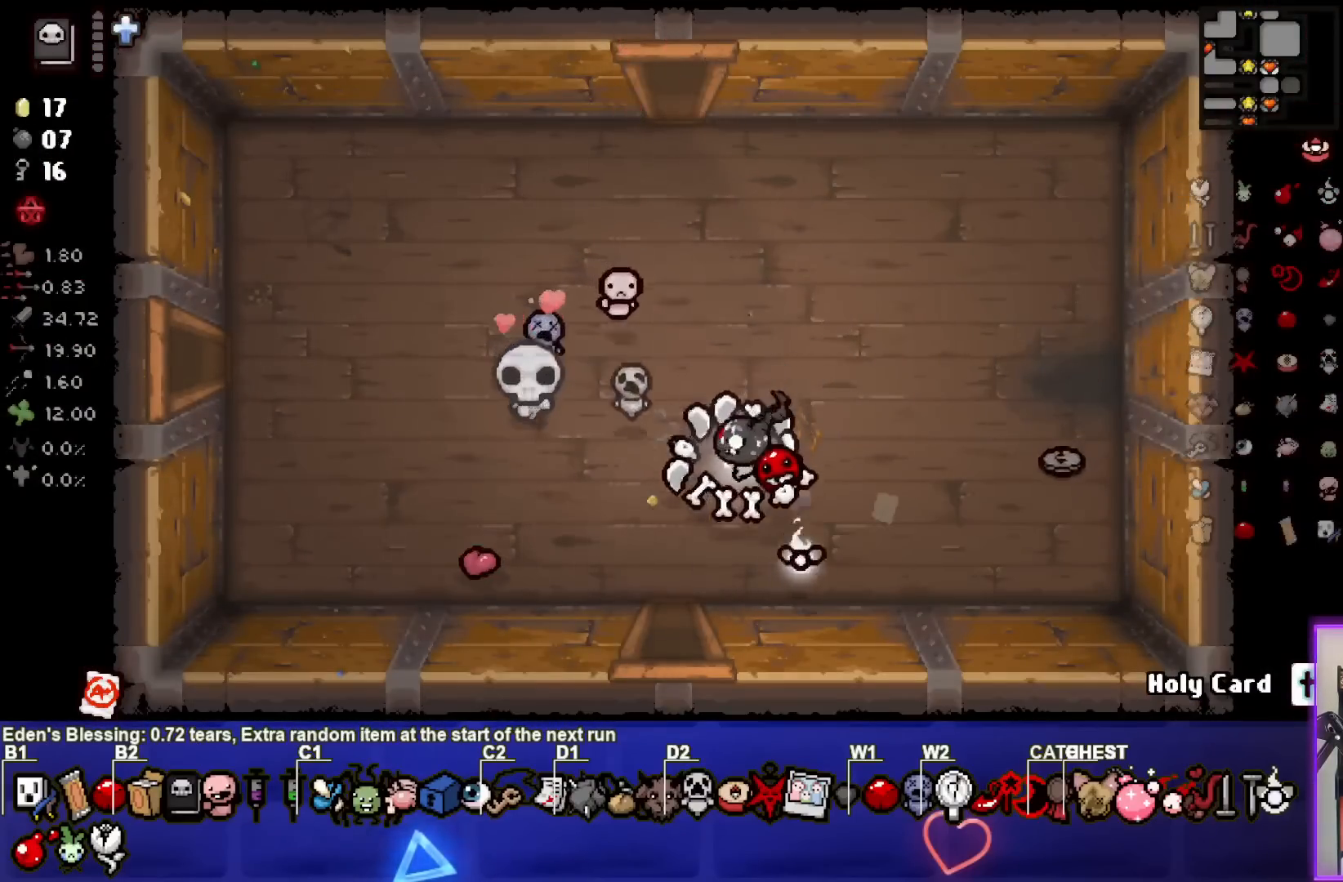
{"buttons": [], "left_stick": "right", "events": [[83, "left_stick", "center"], [133, "left_stick", "right"]]}
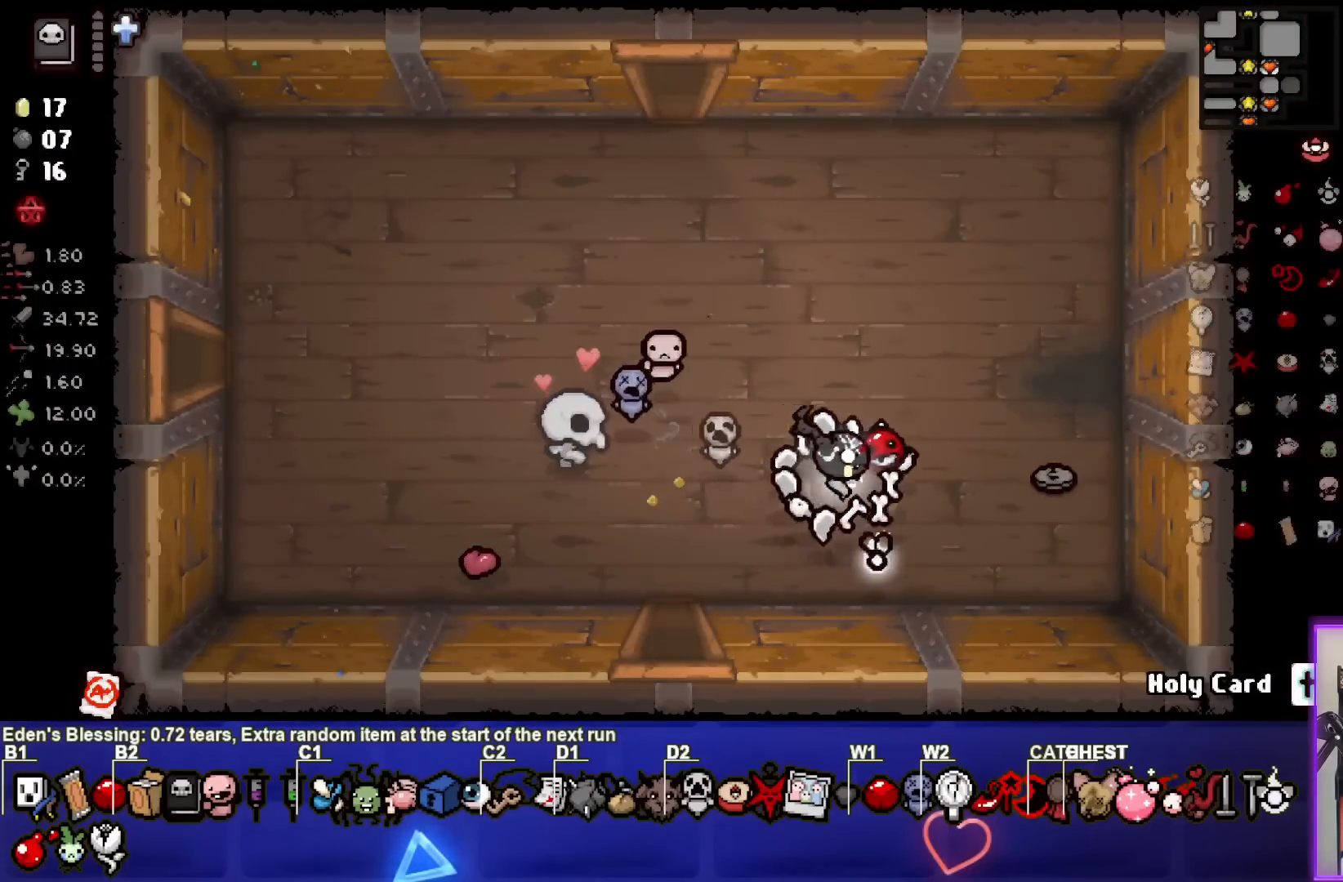
{"buttons": [], "left_stick": "up-right", "events": [[17, "left_stick", "center"], [283, "left_stick", "up-right"]]}
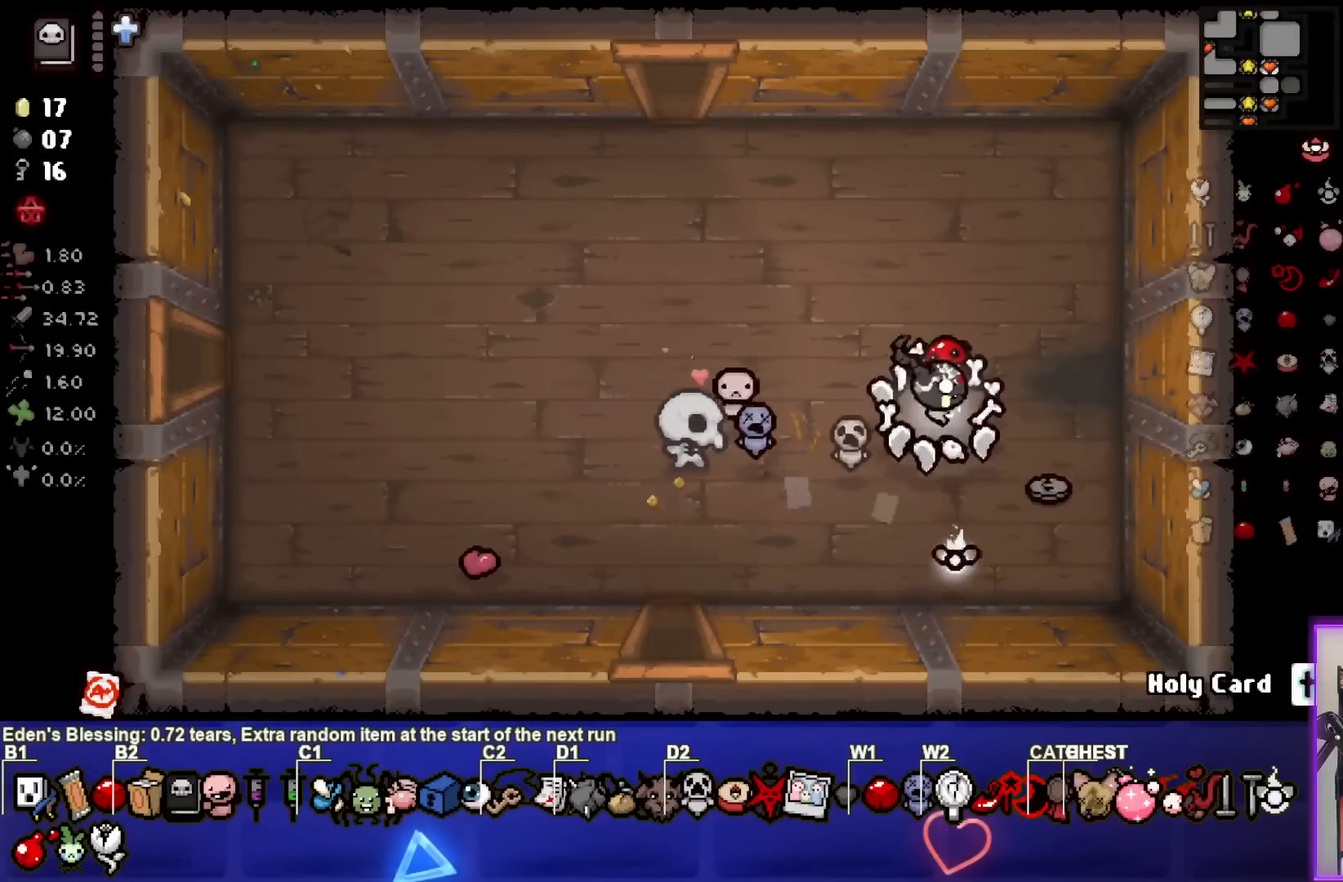
{"buttons": [], "left_stick": "center", "events": [[17, "left_stick", "center"]]}
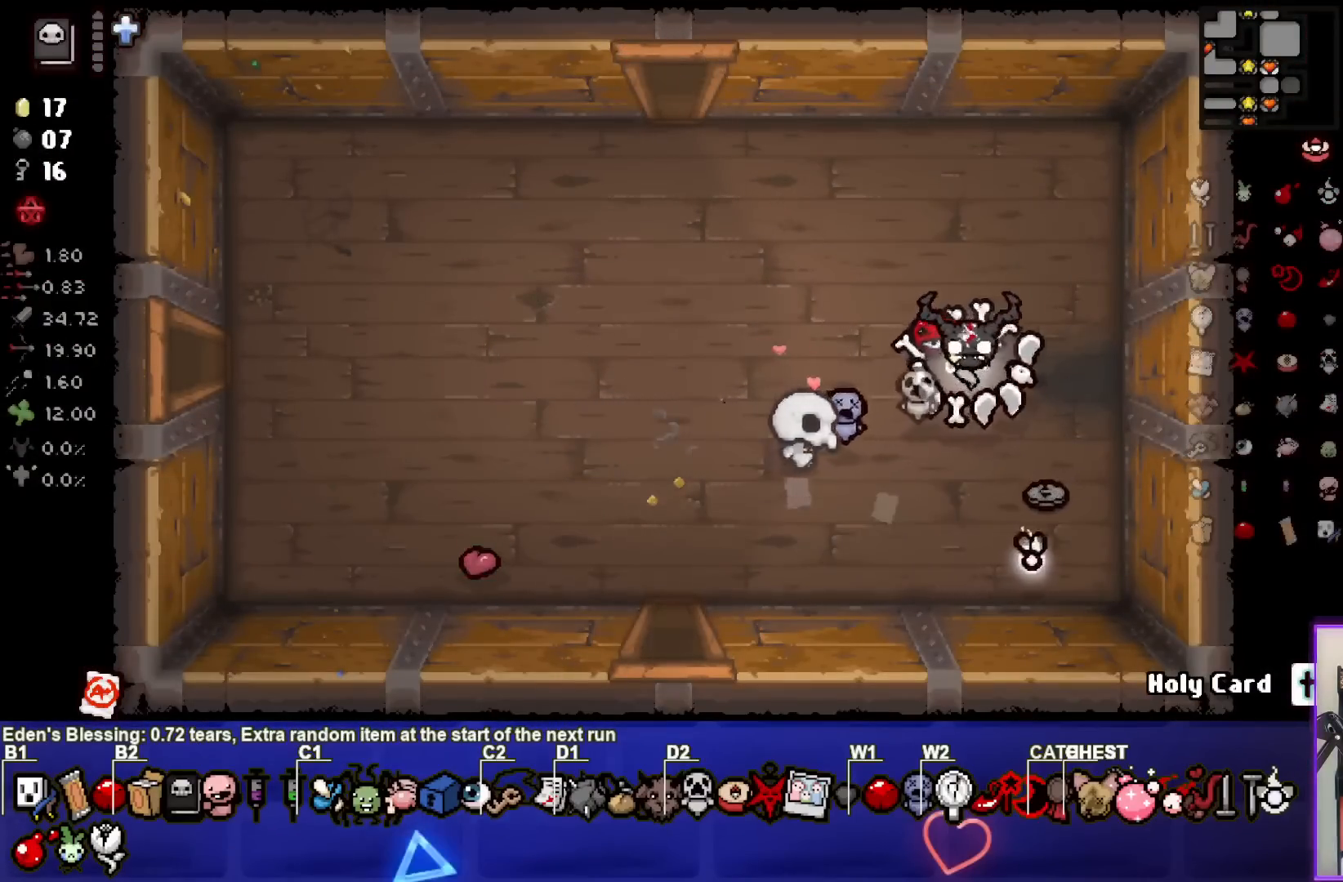
{"buttons": [], "left_stick": "center", "events": []}
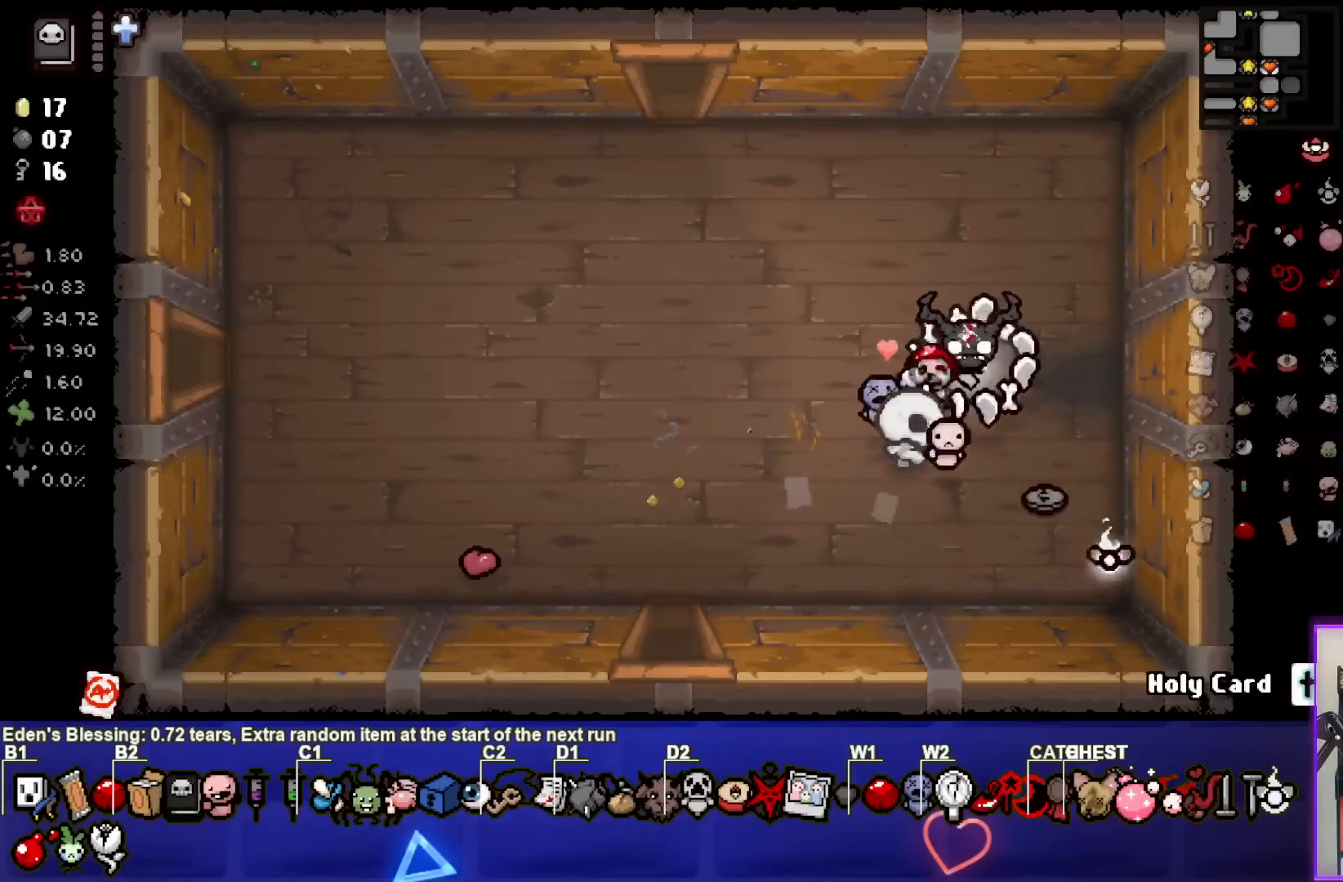
{"buttons": [], "left_stick": "center", "events": []}
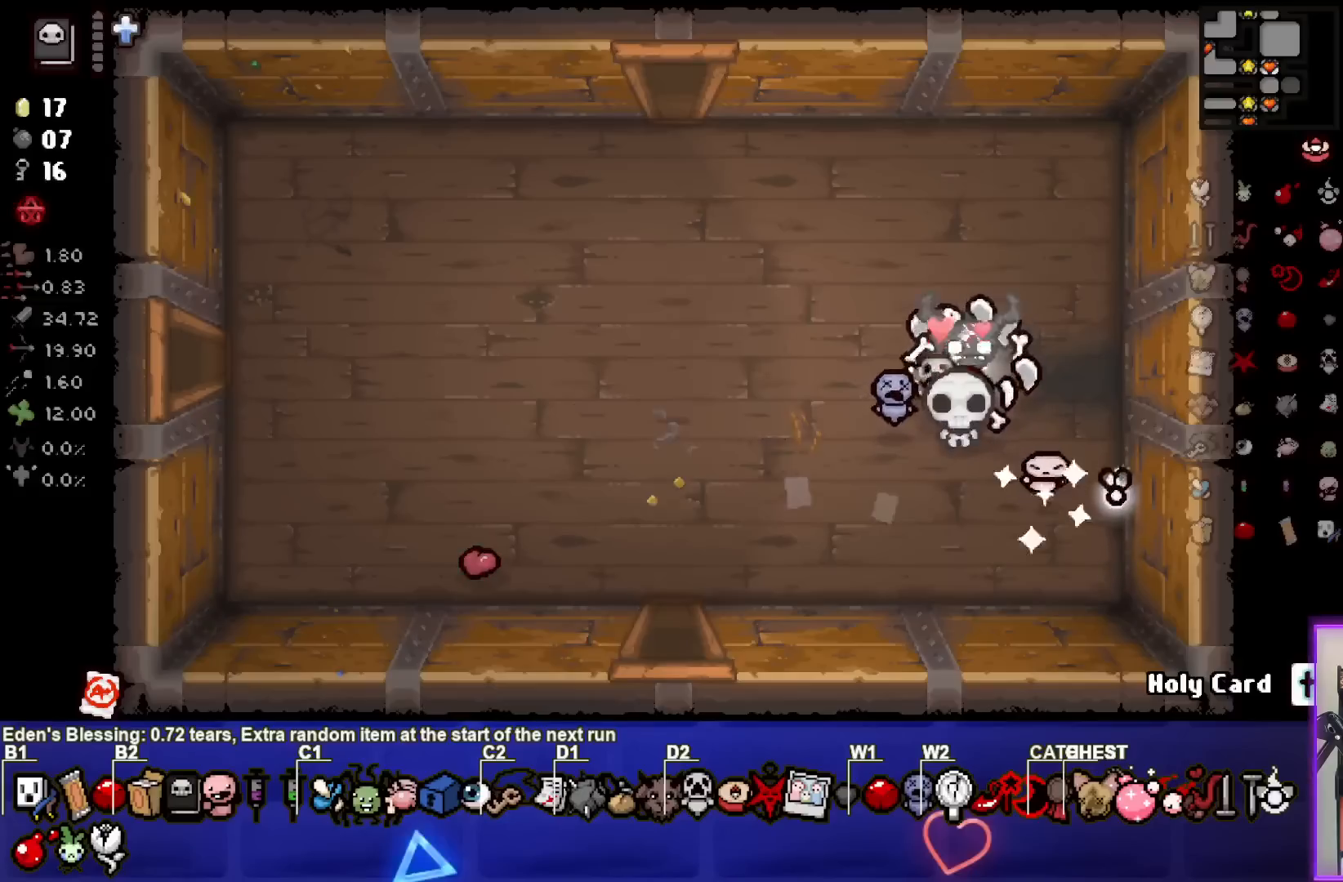
{"buttons": [], "left_stick": "center", "events": [[67, "left_stick", "left"], [250, "left_stick", "down"], [433, "left_stick", "center"]]}
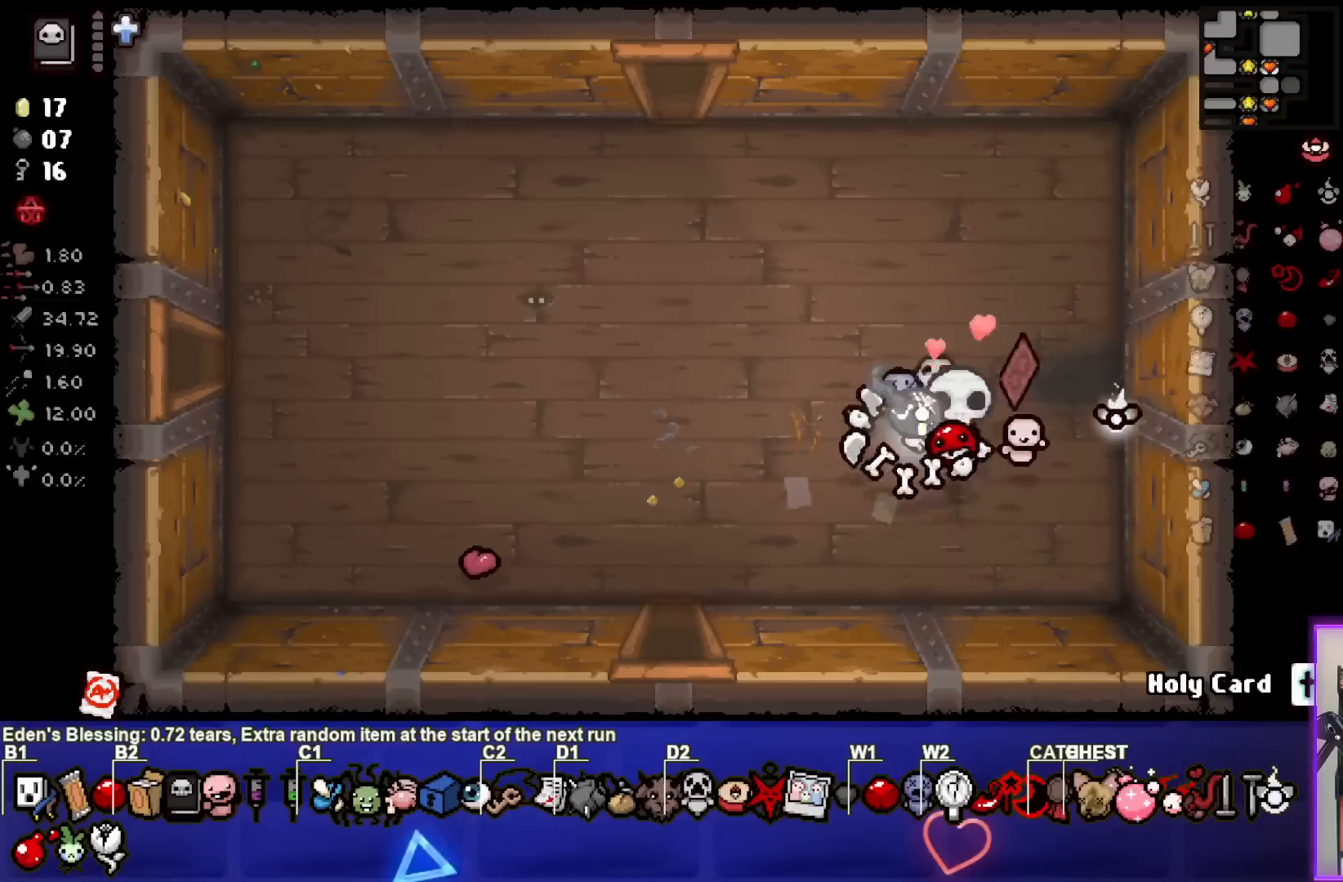
{"buttons": [], "left_stick": "up-right", "events": [[333, "left_stick", "up-left"], [417, "left_stick", "up-right"]]}
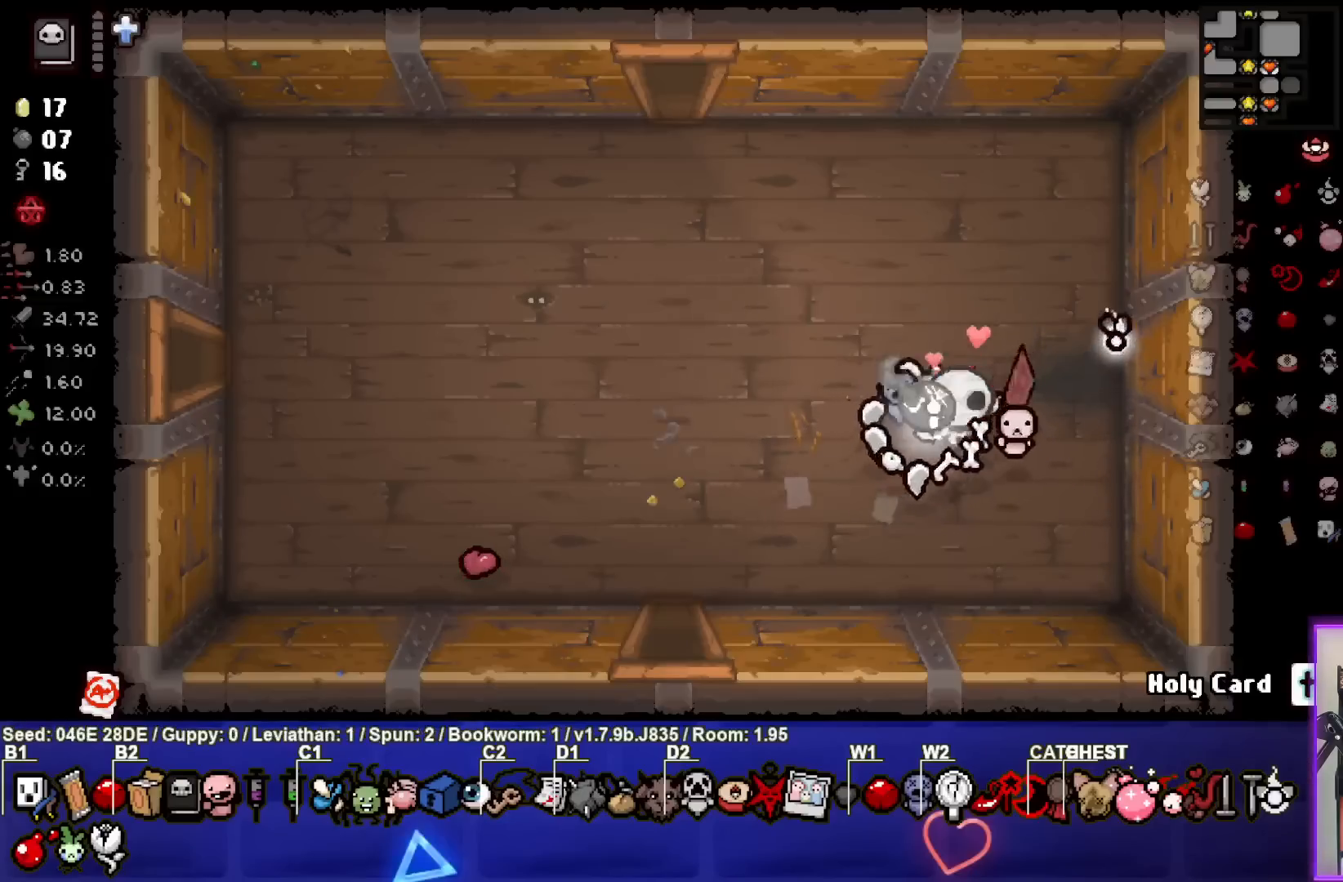
{"buttons": [], "left_stick": "left", "events": [[183, "left_stick", "center"], [233, "left_stick", "up-left"], [433, "left_stick", "left"]]}
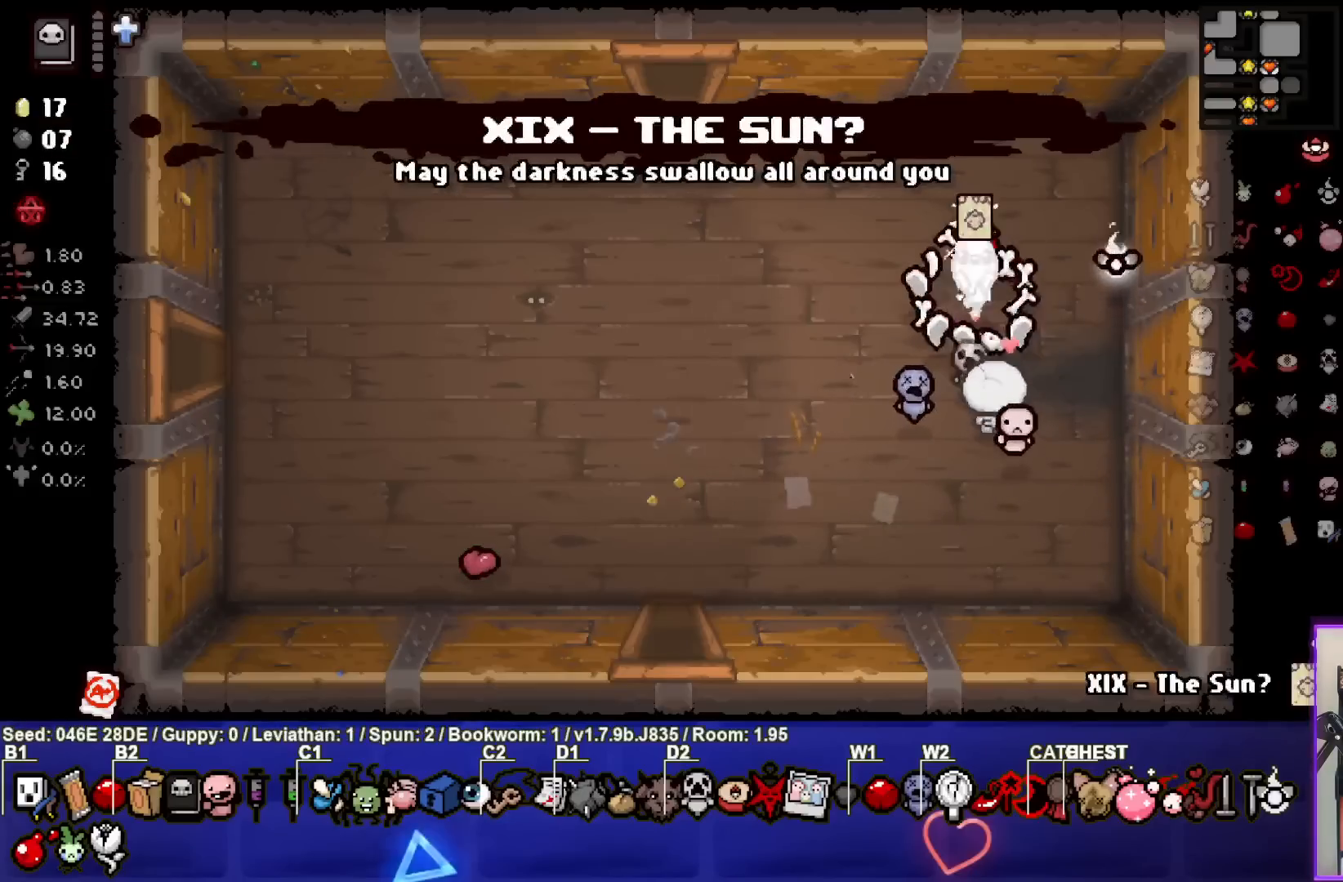
{"buttons": [], "left_stick": "down", "events": [[300, "left_stick", "center"], [383, "left_stick", "down"]]}
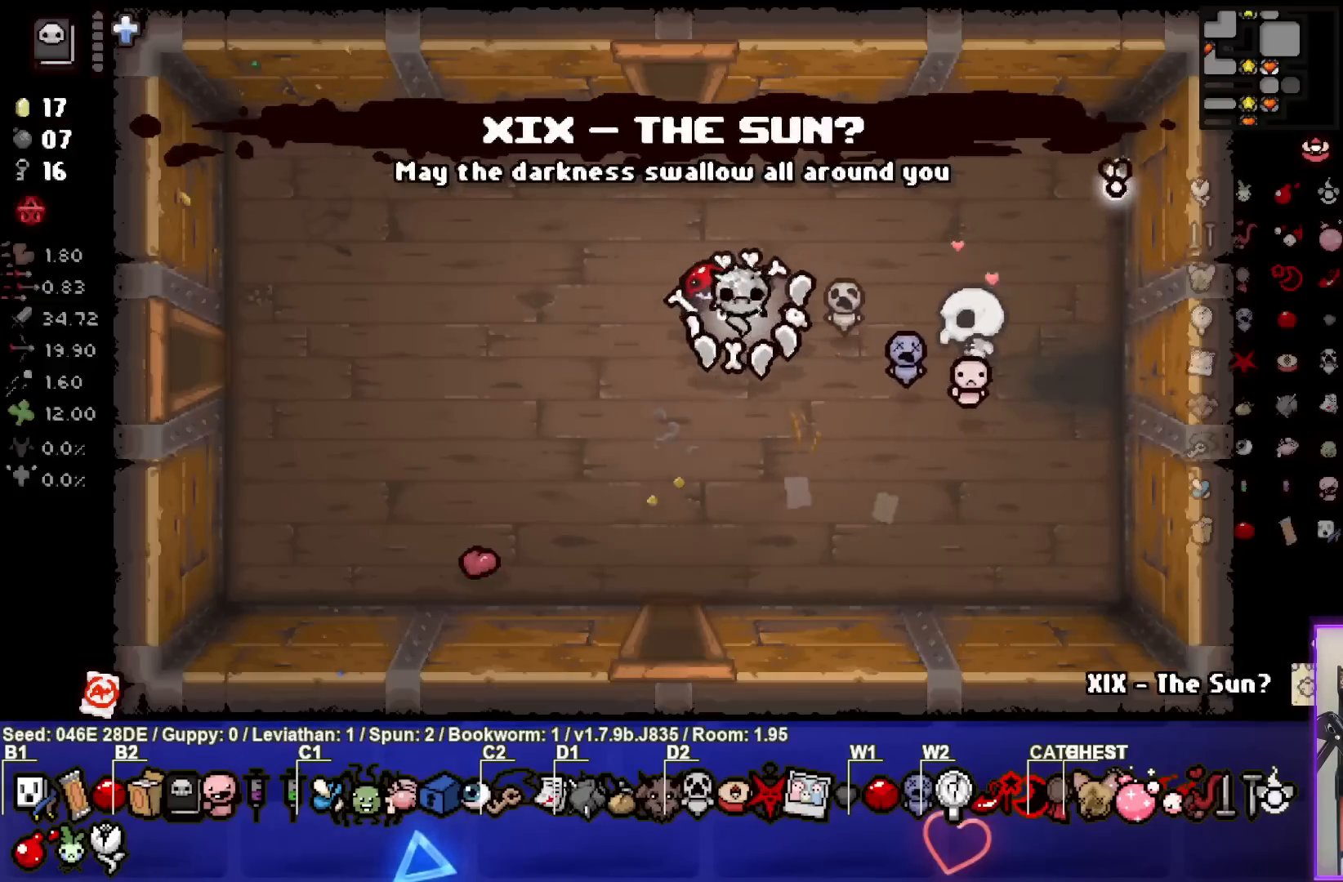
{"buttons": [], "left_stick": "down", "events": [[50, "R2", "down"], [200, "R2", "up"]]}
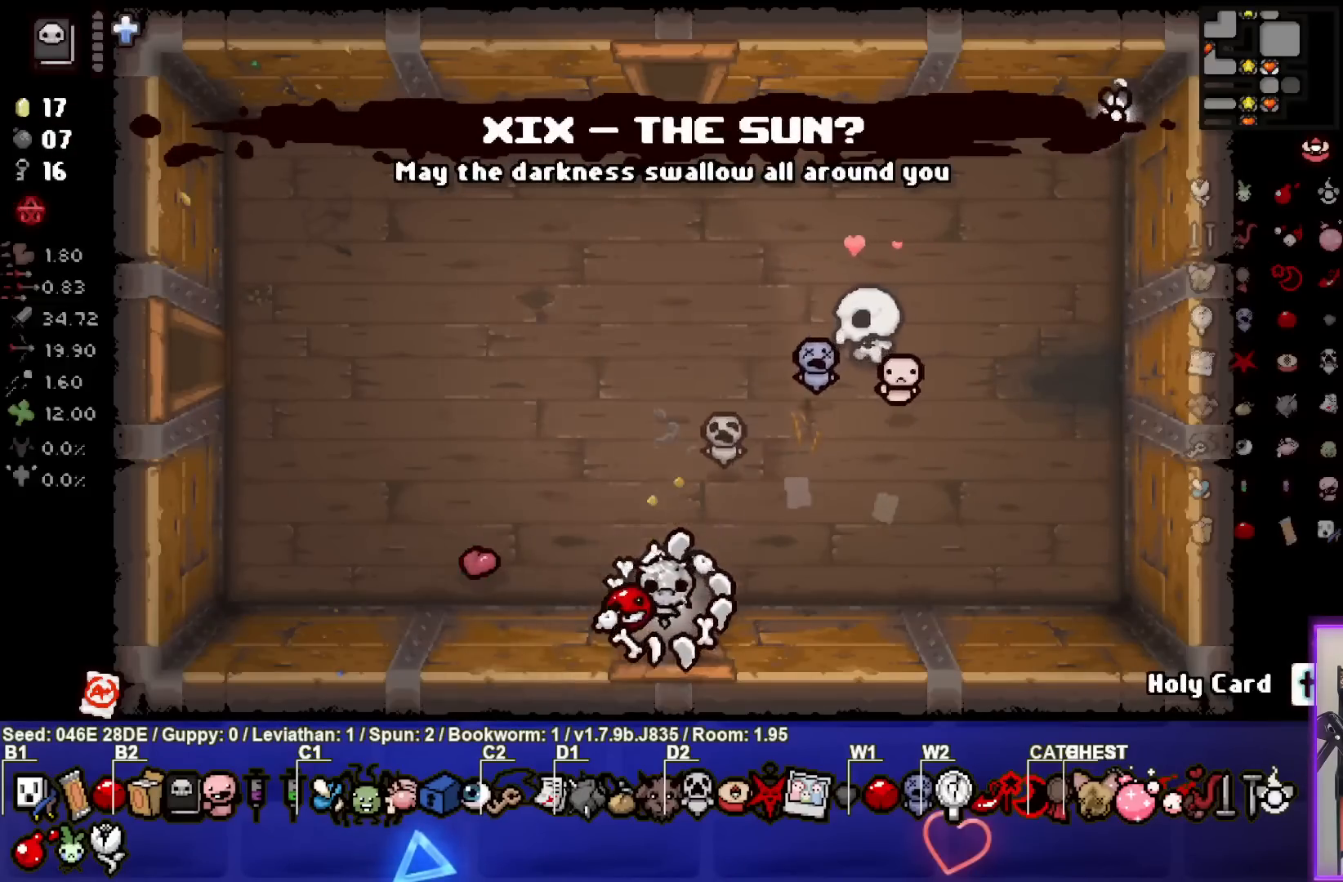
{"buttons": [], "left_stick": "center", "events": [[200, "left_stick", "center"]]}
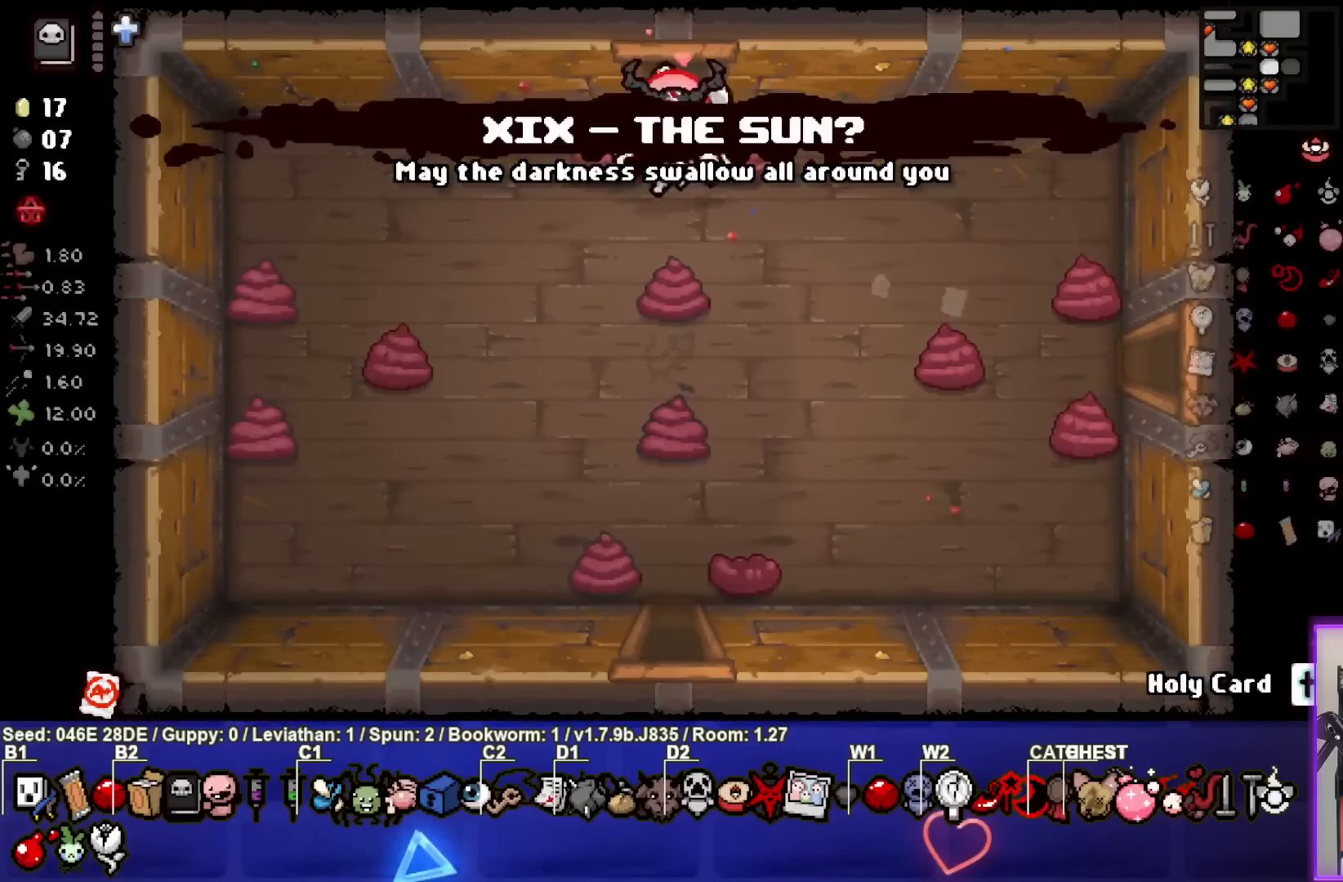
{"buttons": ["CROSS"], "left_stick": "center", "events": [[250, "CROSS", "down"], [417, "CROSS", "up"], [467, "CROSS", "down"]]}
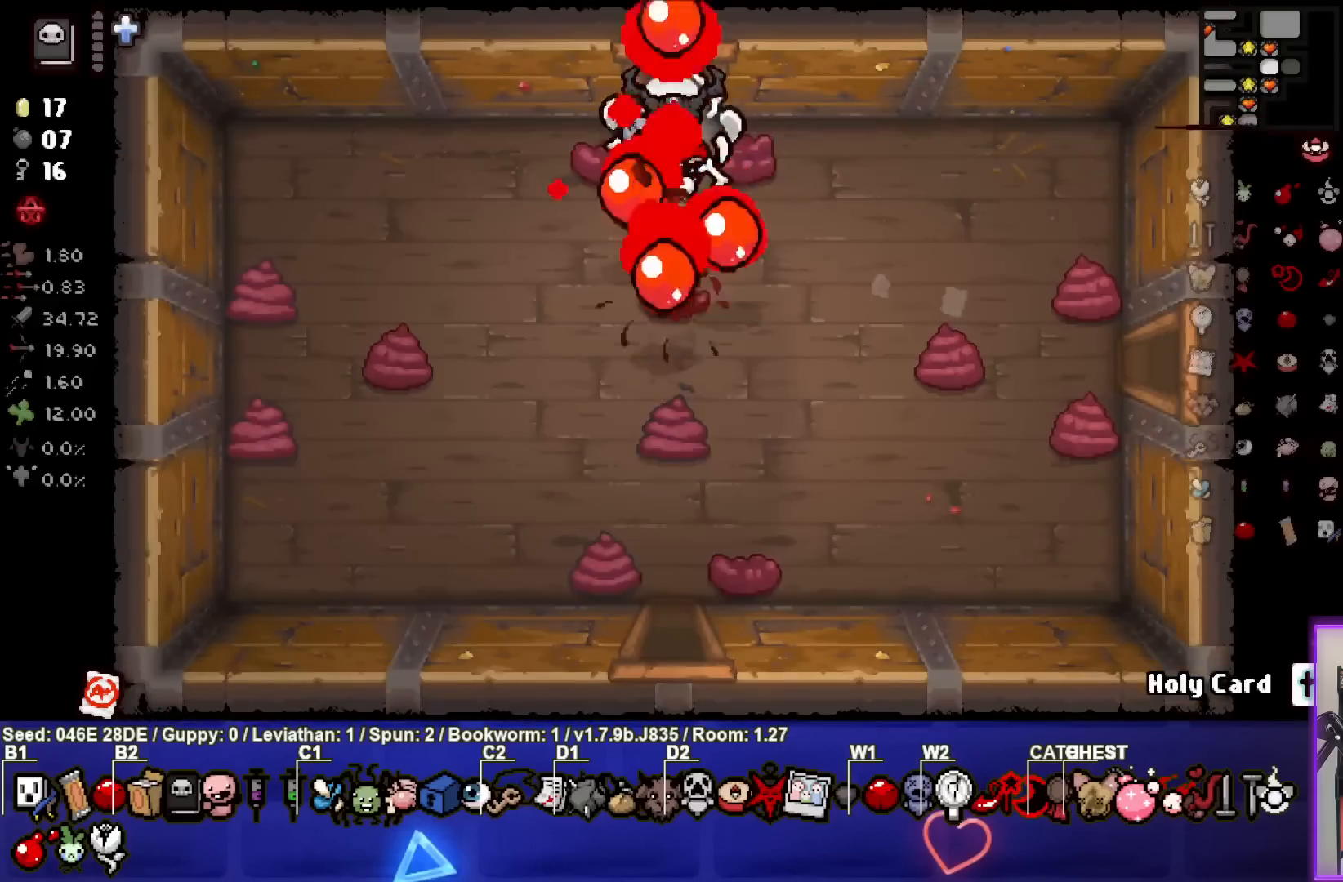
{"buttons": ["CIRCLE"], "left_stick": "center", "events": [[33, "left_stick", "down"], [117, "CROSS", "up"], [183, "CROSS", "down"], [233, "left_stick", "down-right"], [333, "CROSS", "up"], [433, "left_stick", "center"], [500, "CIRCLE", "down"]]}
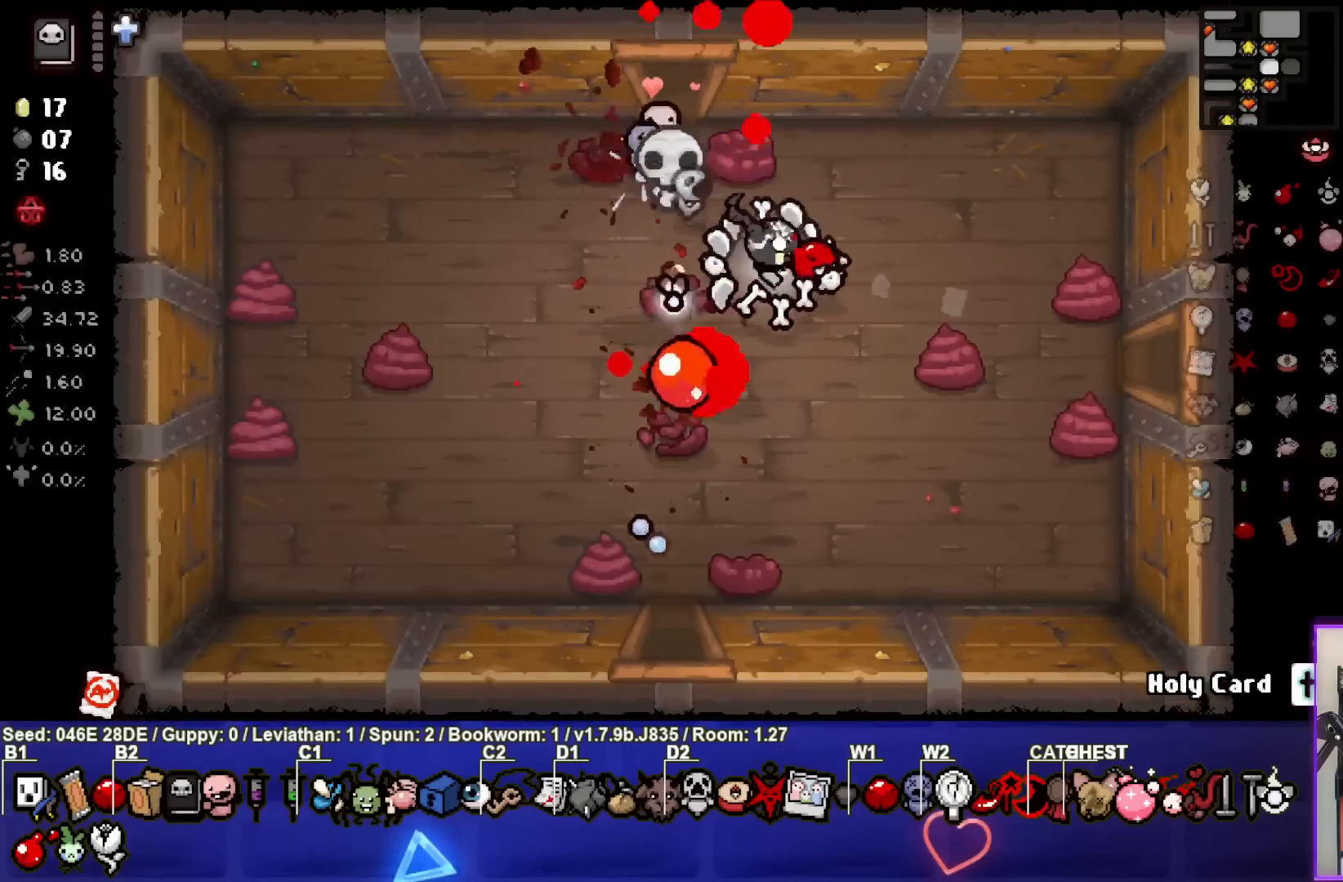
{"buttons": [], "left_stick": "center", "events": [[67, "left_stick", "down-right"], [133, "CIRCLE", "up"], [200, "CIRCLE", "down"], [200, "left_stick", "center"], [317, "CIRCLE", "up"], [367, "CIRCLE", "down"], [500, "CIRCLE", "up"]]}
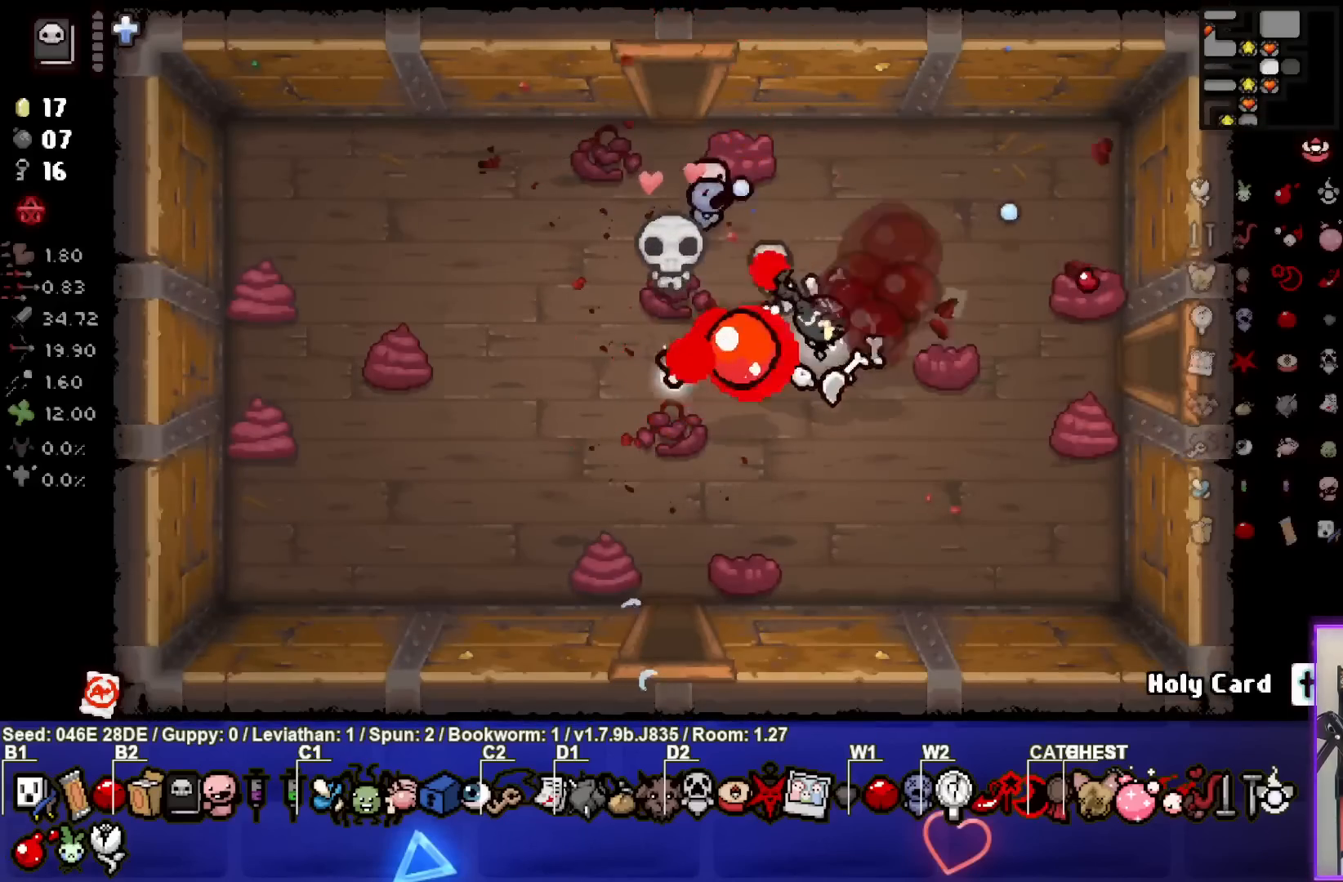
{"buttons": [], "left_stick": "center", "events": [[50, "CIRCLE", "down"], [200, "CIRCLE", "up"], [233, "CIRCLE", "down"], [383, "CIRCLE", "up"]]}